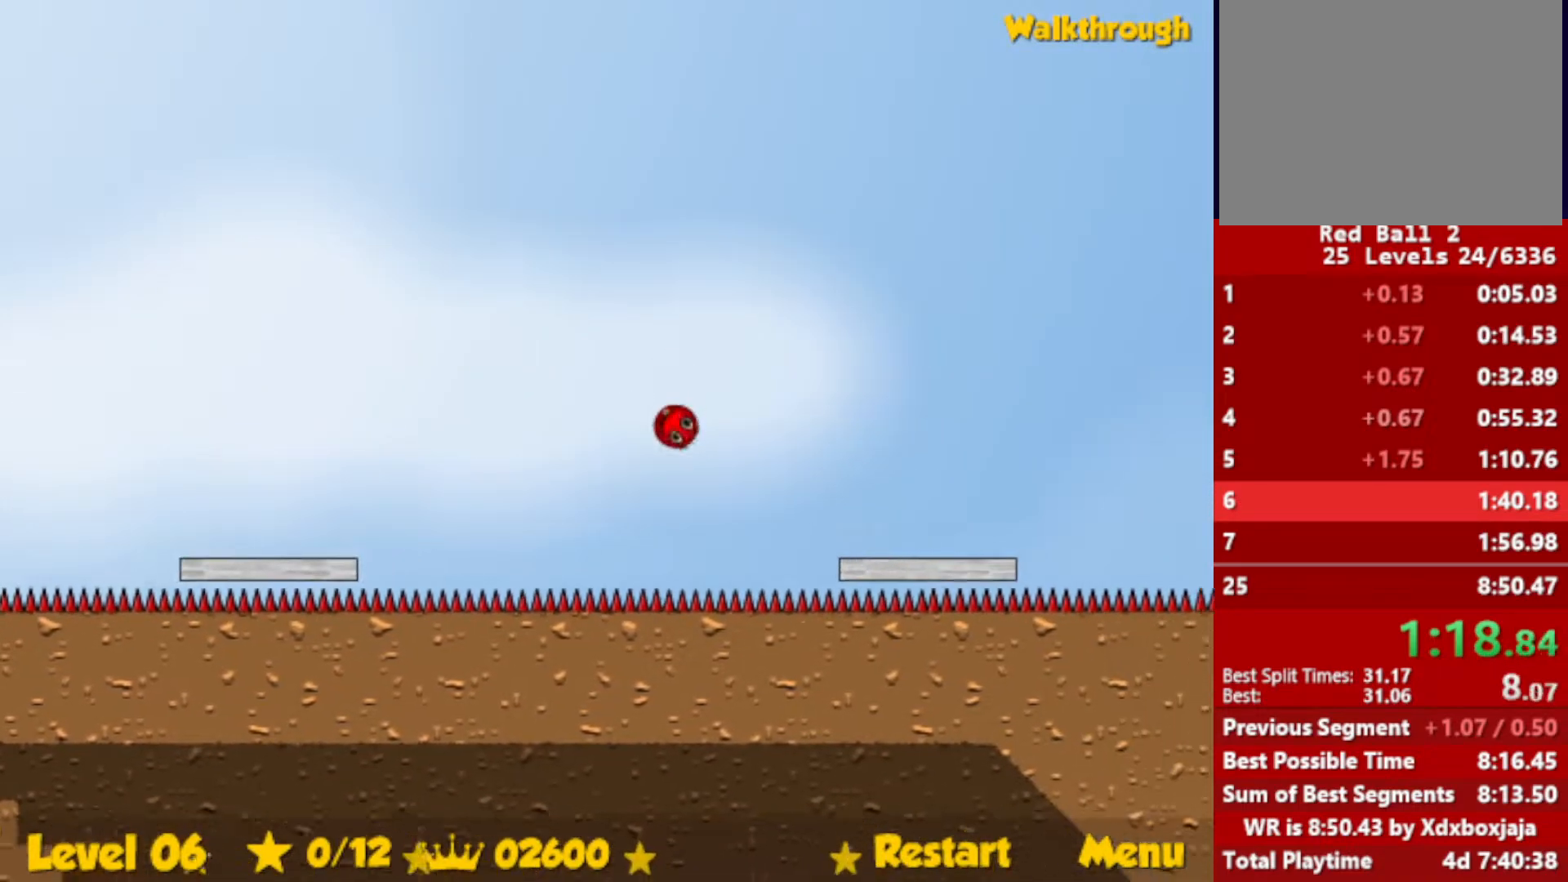
Gameplay with keyboard; each line is a JSON object with the keys held at the frame after it. "events" lists presses ("down") and releases ("up") of "down", "escape", "left", "r", "right" and "up" between this image and that frame as [ms after this image, input, new state], when the widget could be followed in between. No other keys are recorded. Mouse input is not recorded.
{"keys": ["right"], "events": [[83, "up", "up"]]}
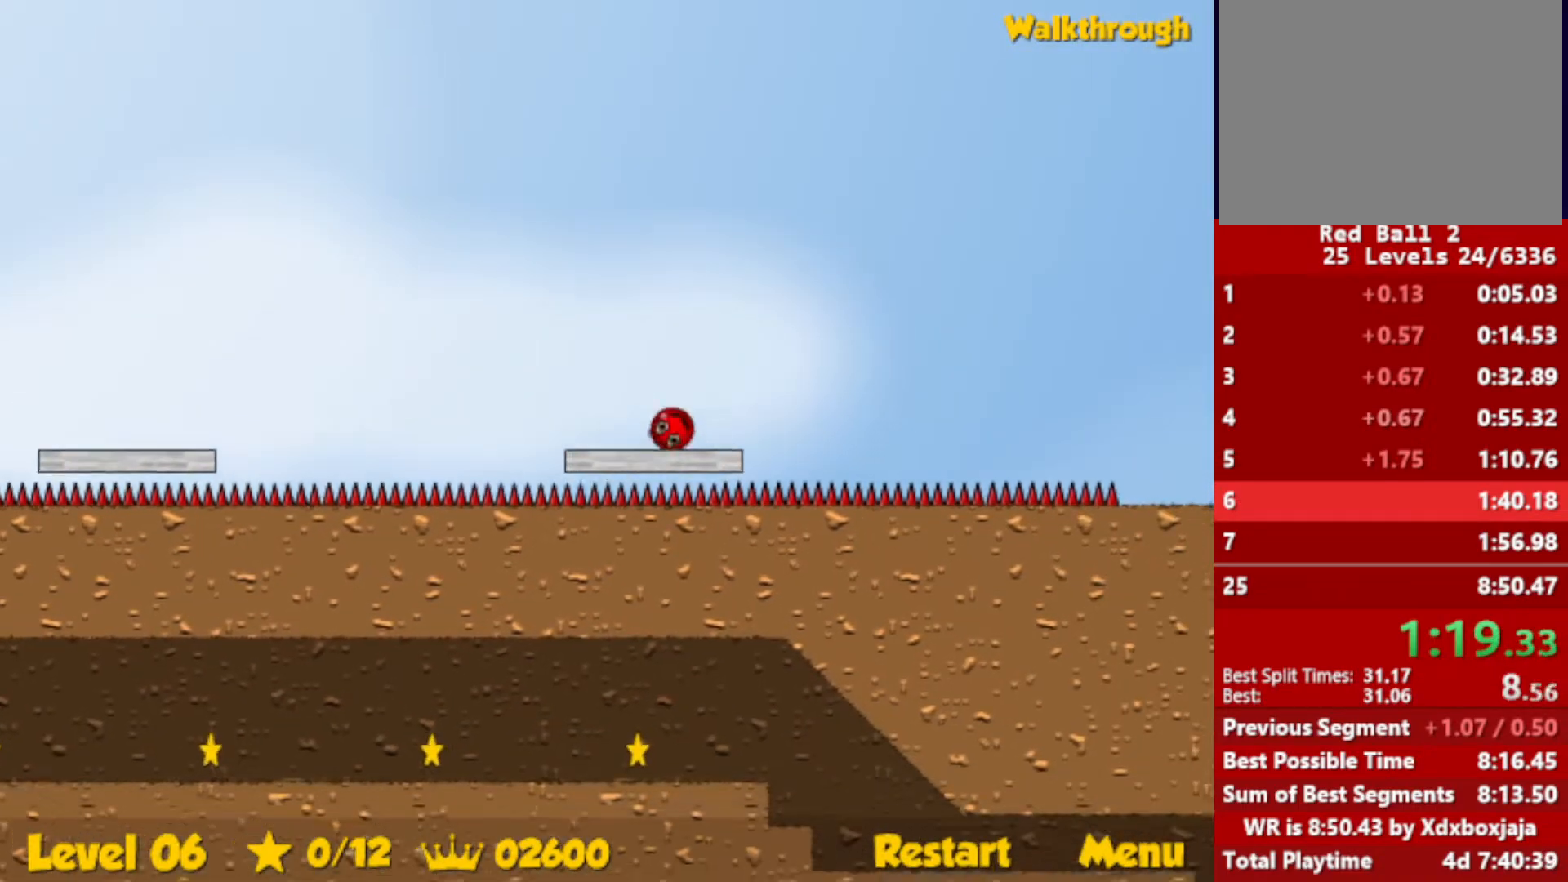
{"keys": ["right"], "events": [[17, "up", "down"], [117, "up", "up"]]}
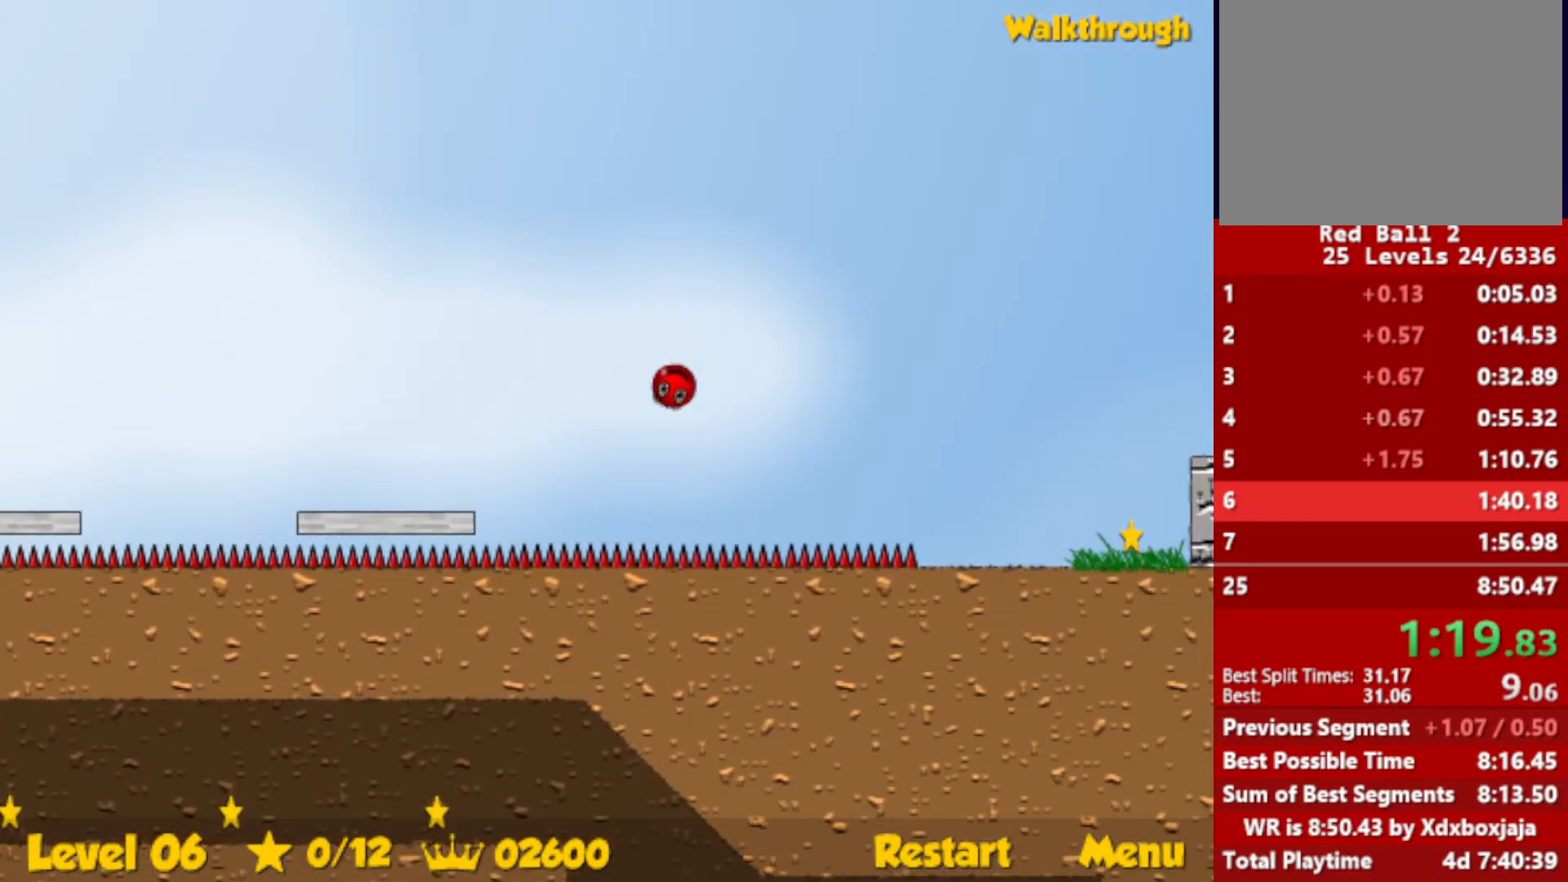
{"keys": ["right"], "events": []}
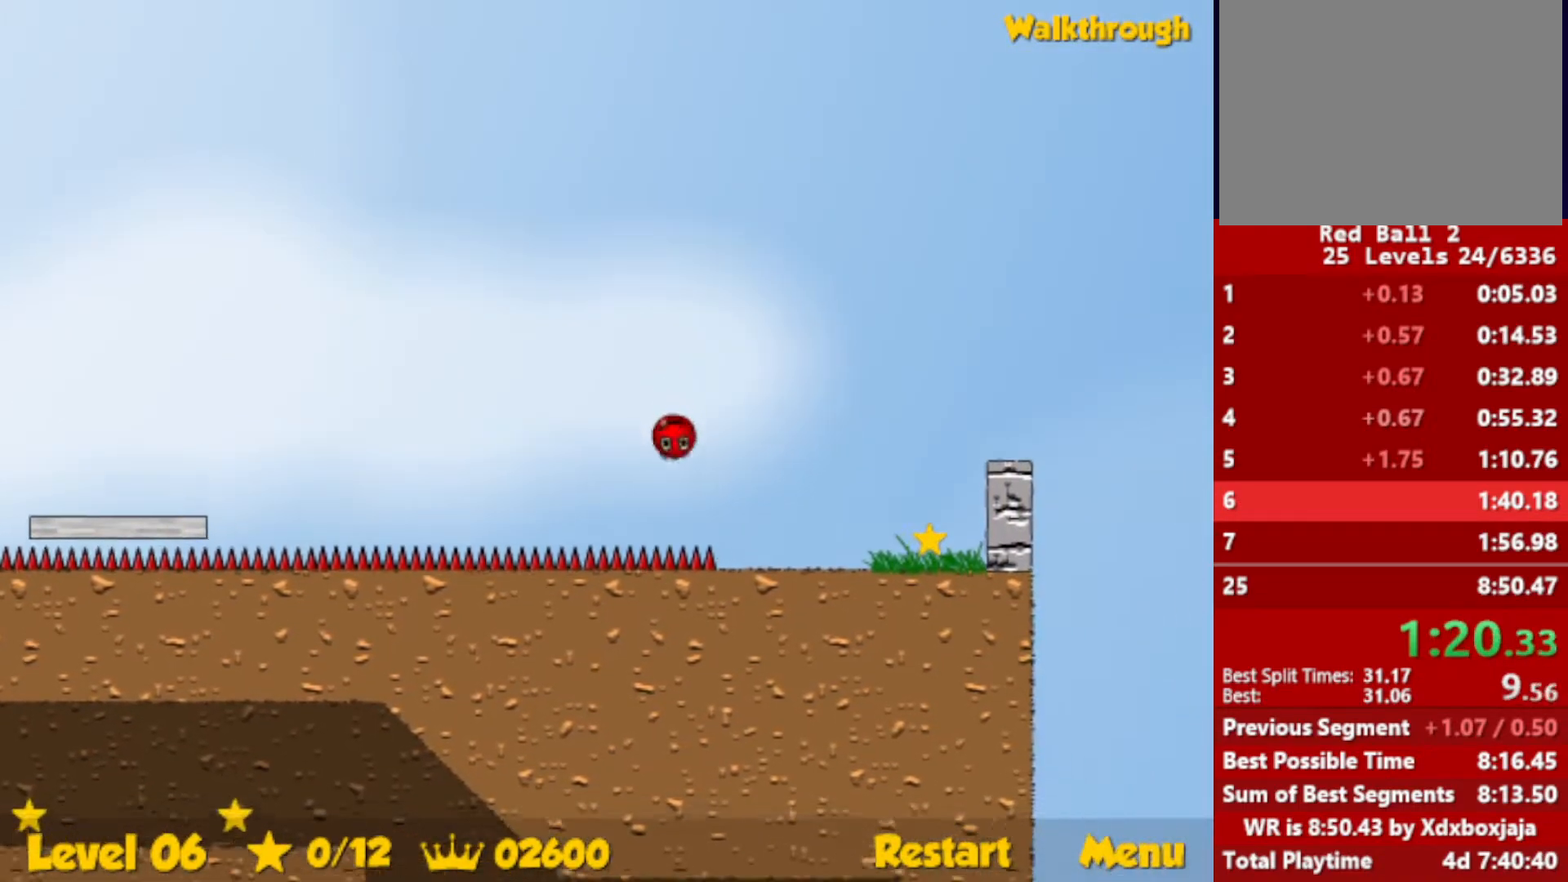
{"keys": ["down", "left"], "events": [[417, "left", "down"], [433, "down", "down"], [467, "right", "up"]]}
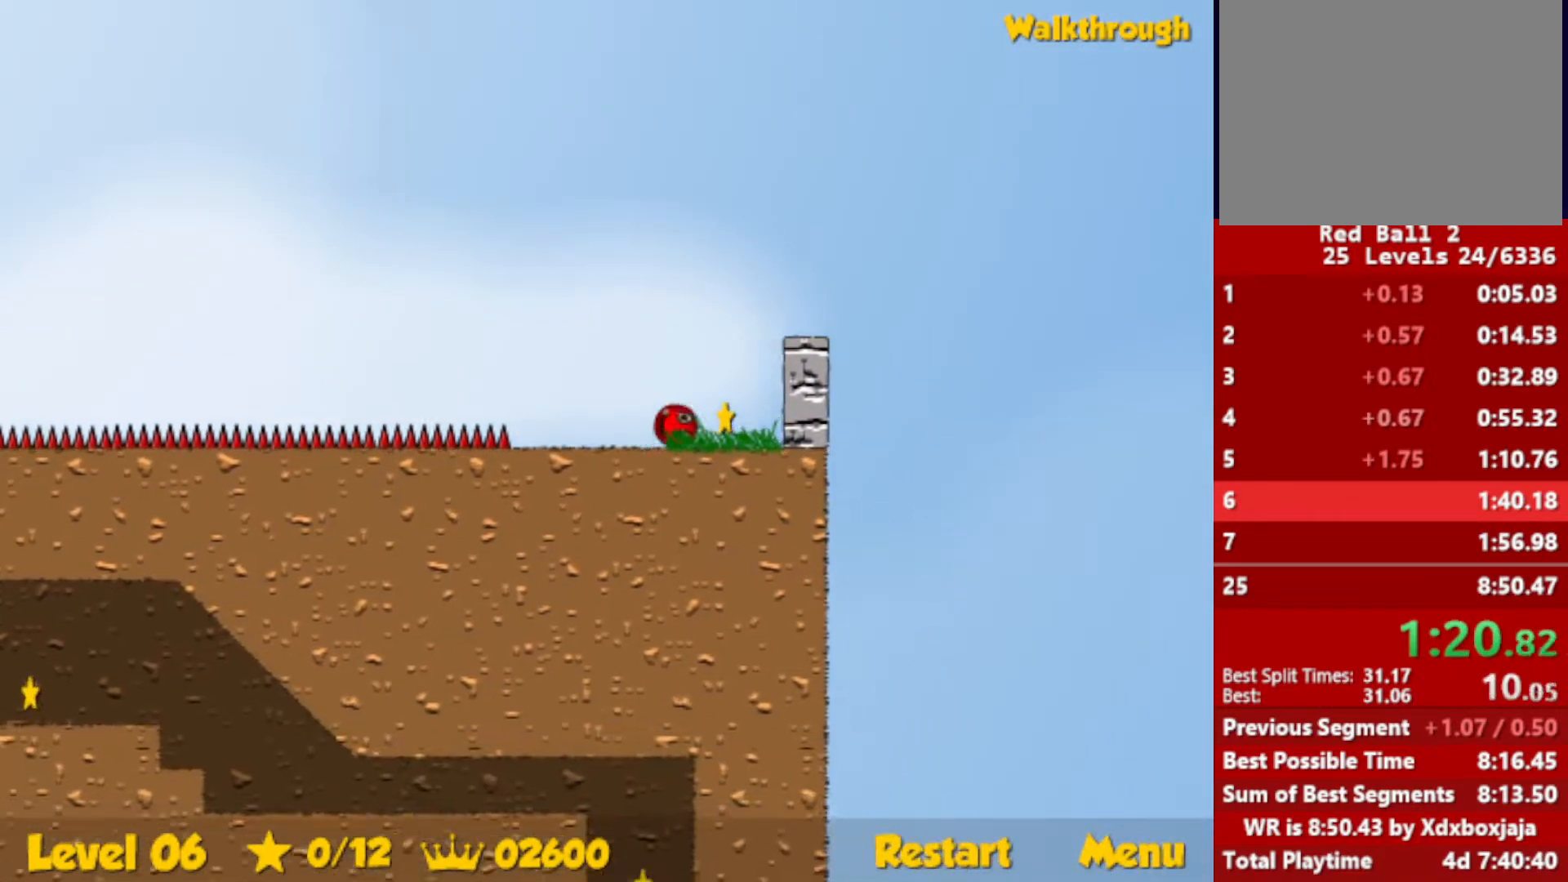
{"keys": ["left"], "events": [[233, "down", "up"]]}
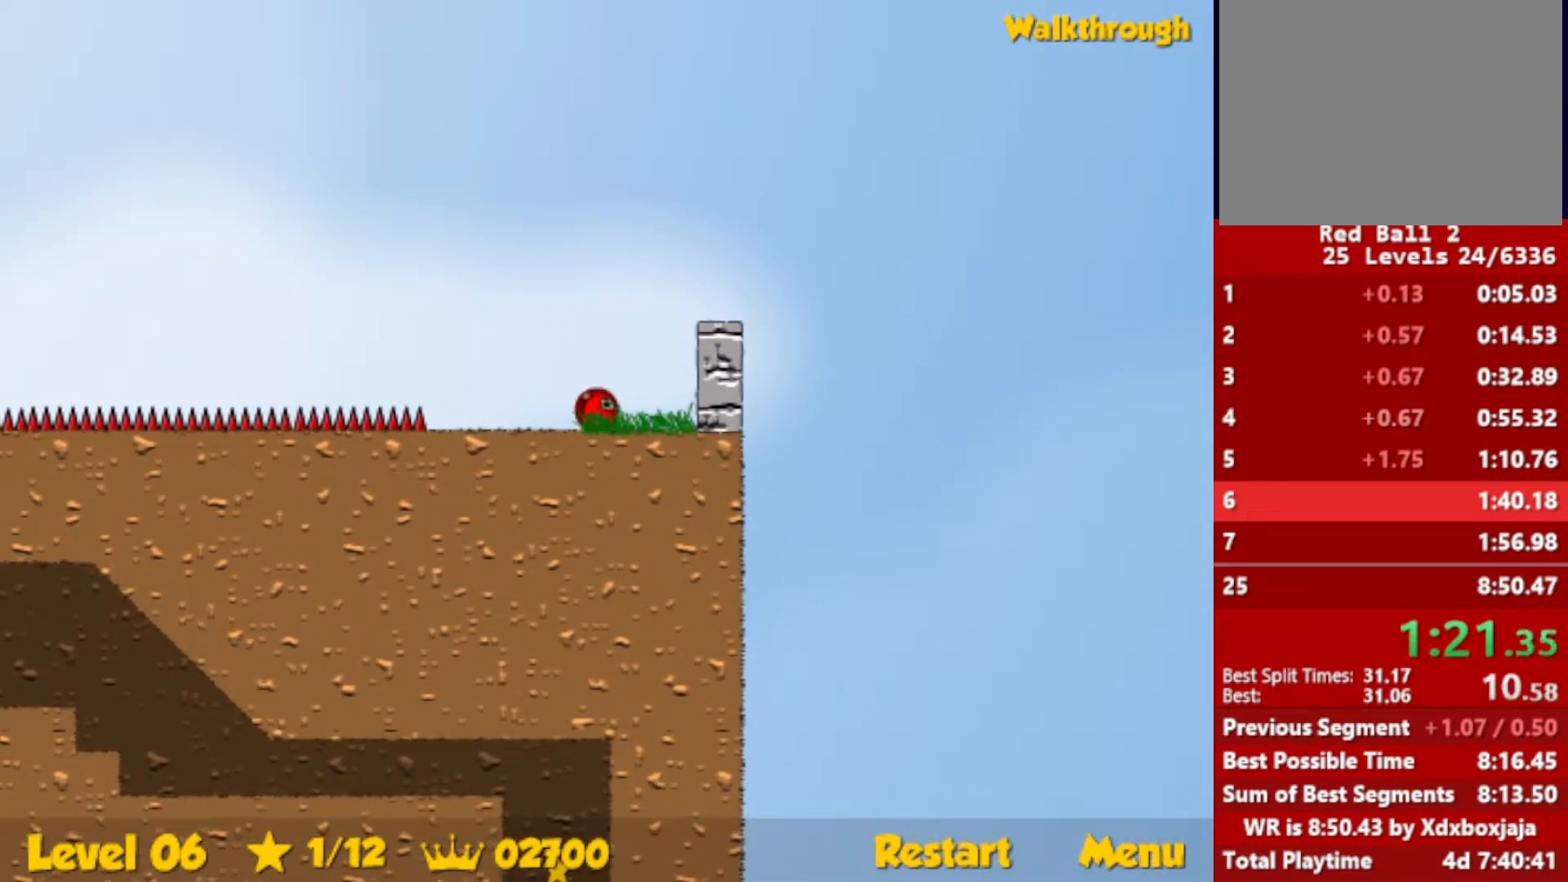
{"keys": ["left"], "events": [[317, "up", "down"], [383, "up", "up"]]}
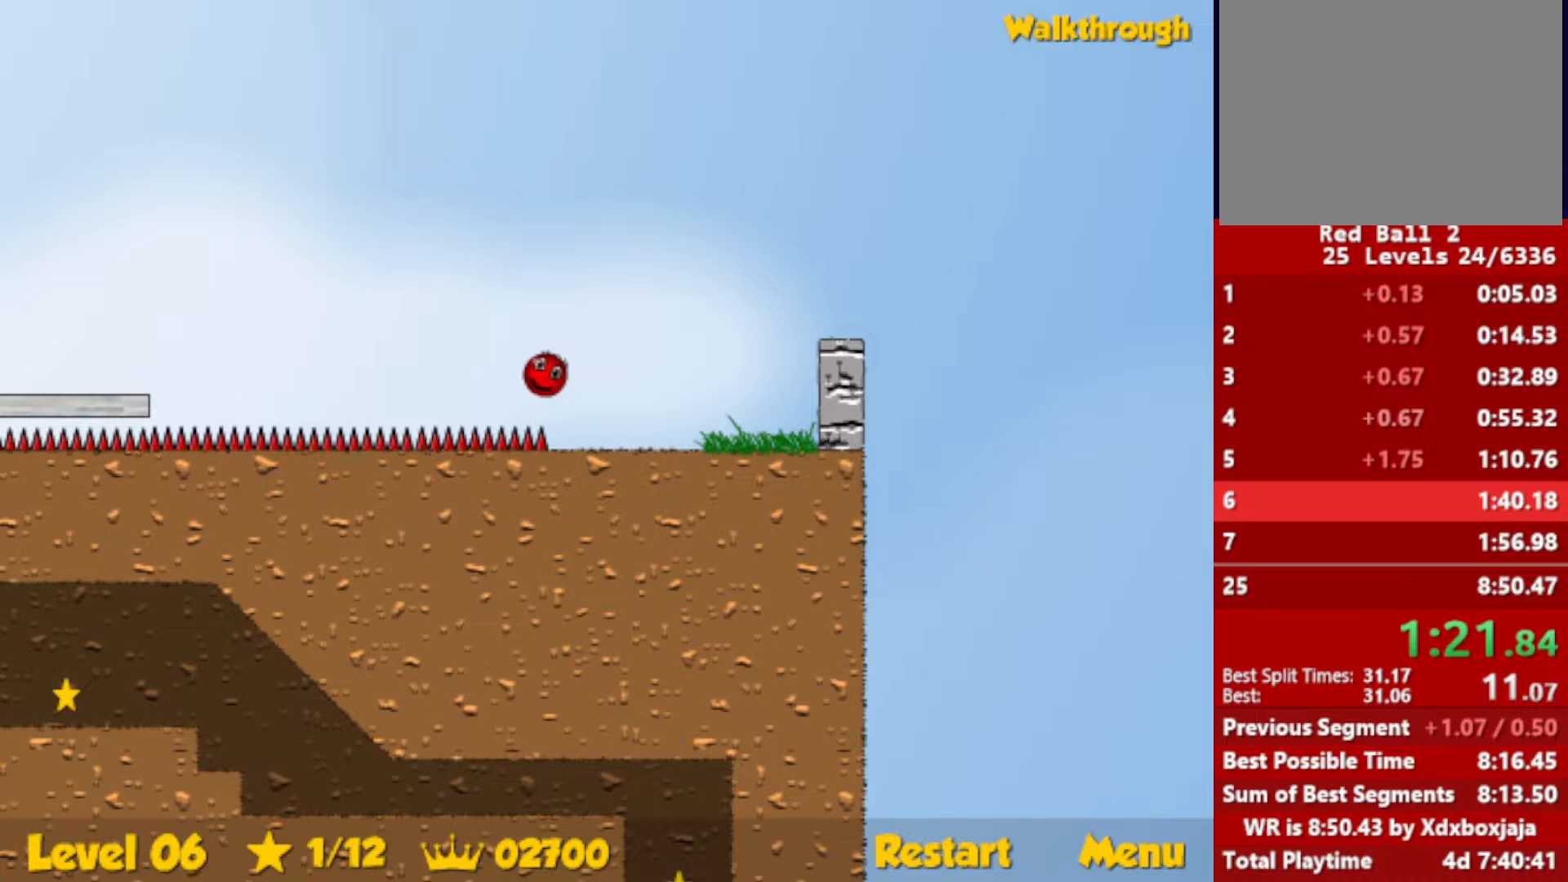
{"keys": ["left"], "events": []}
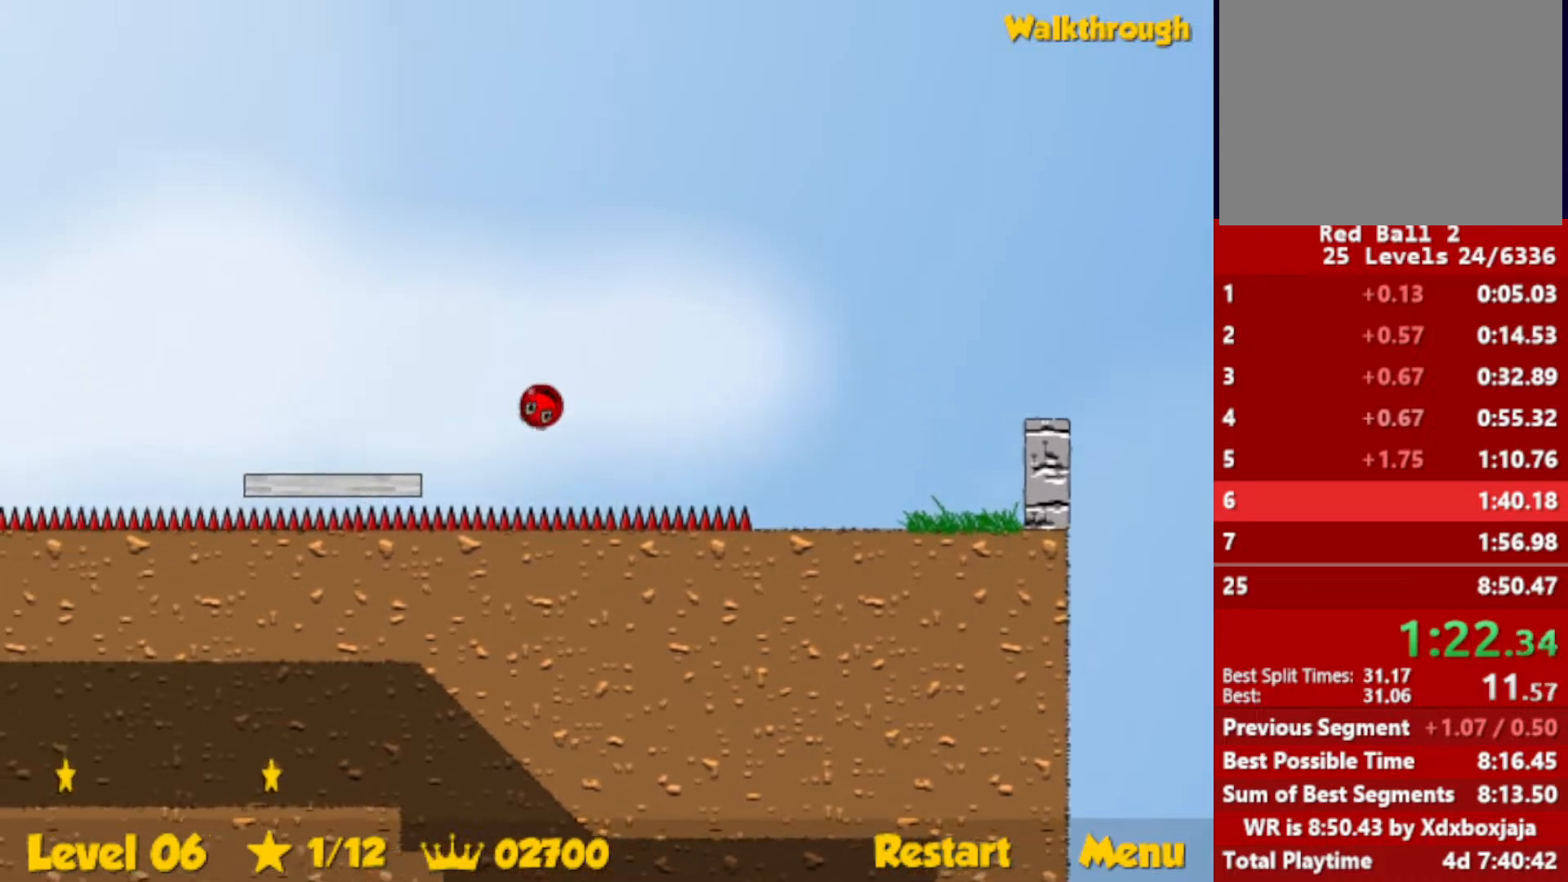
{"keys": ["escape", "left", "up"], "events": [[450, "up", "down"], [467, "escape", "down"]]}
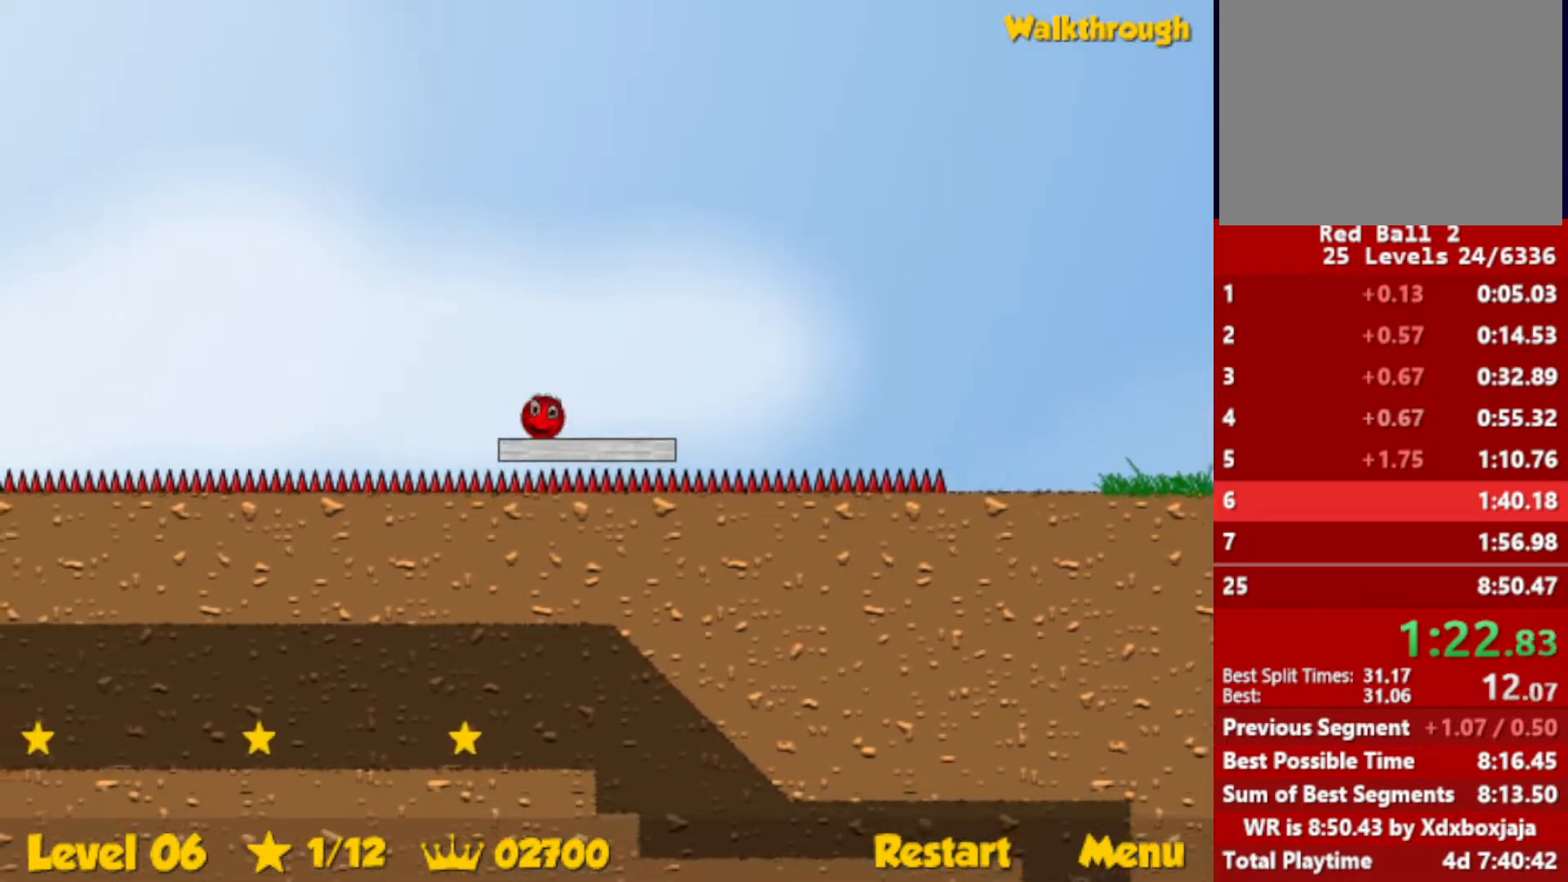
{"keys": ["left", "up"], "events": [[50, "escape", "up"]]}
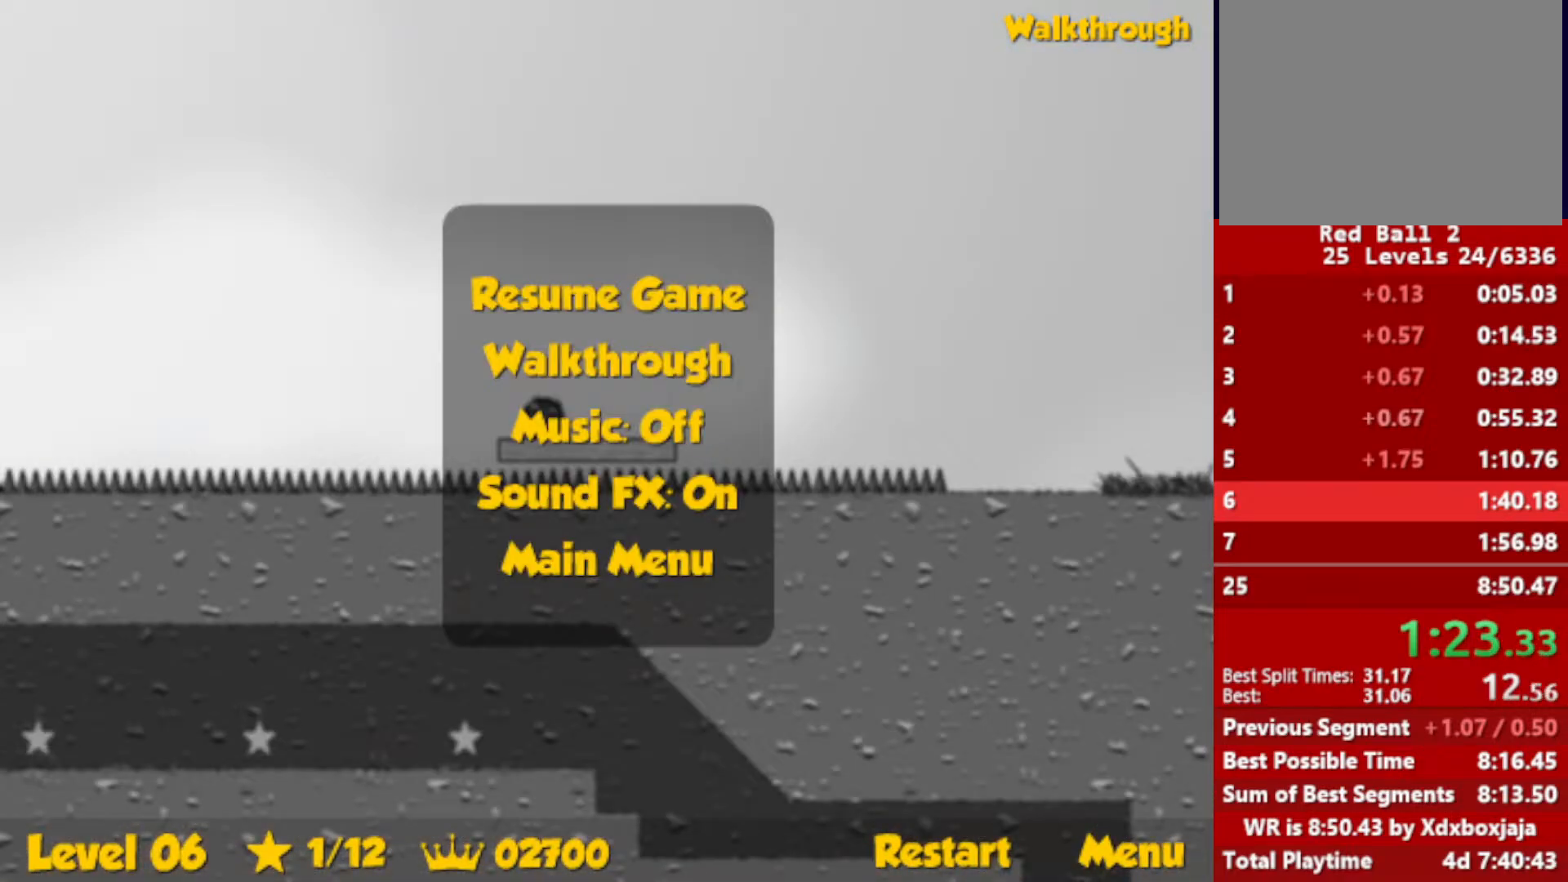
{"keys": ["left", "up"], "events": [[33, "escape", "down"], [83, "escape", "up"]]}
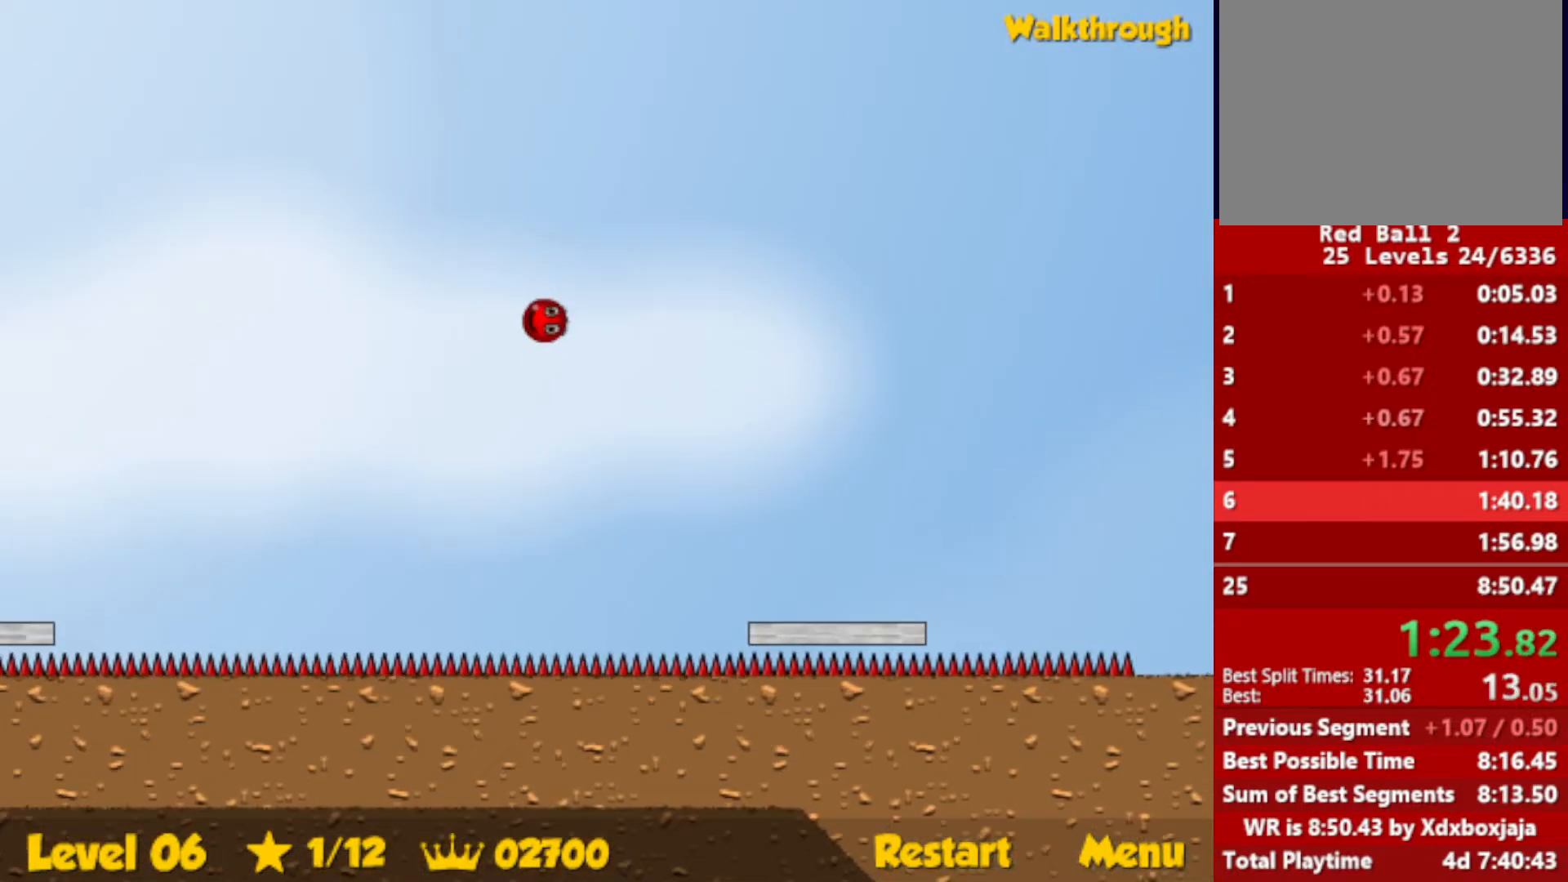
{"keys": ["left", "up"], "events": []}
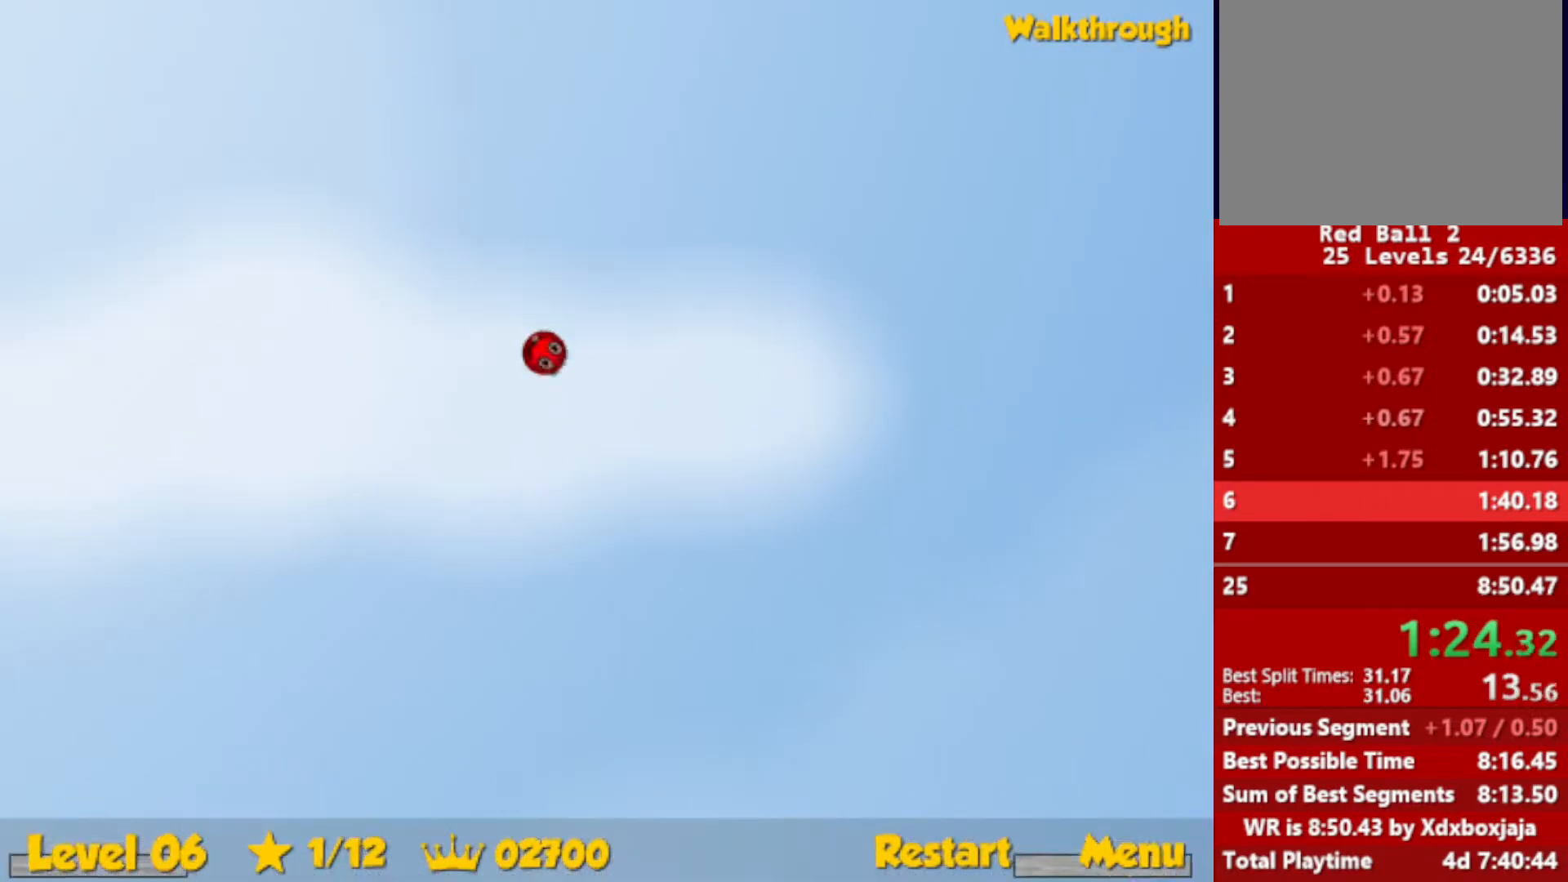
{"keys": ["left", "up"], "events": []}
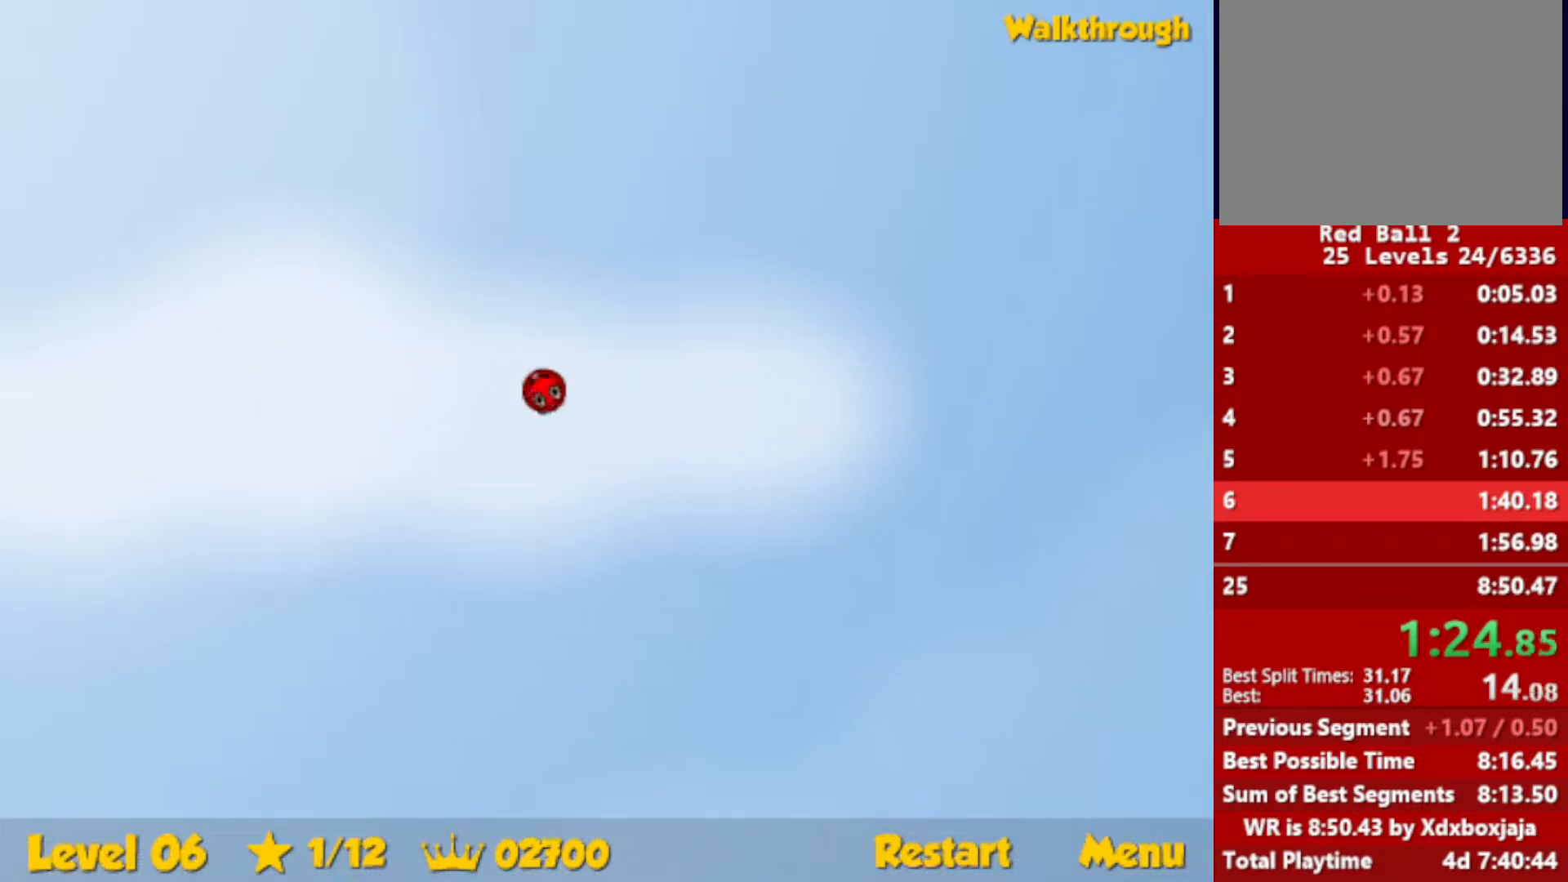
{"keys": ["left", "up"], "events": []}
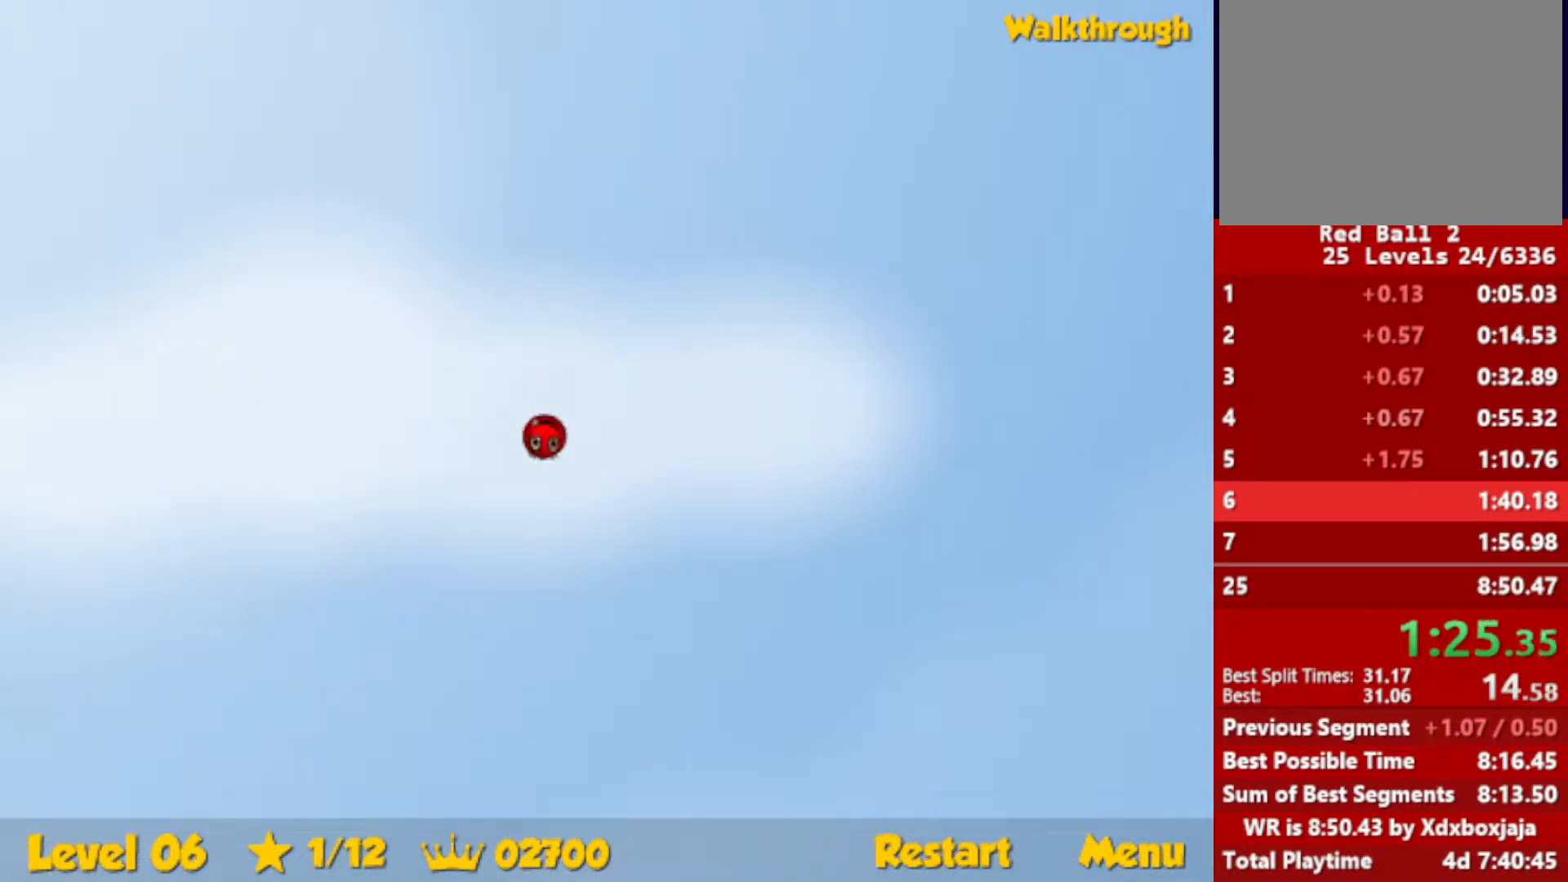
{"keys": ["left", "up"], "events": []}
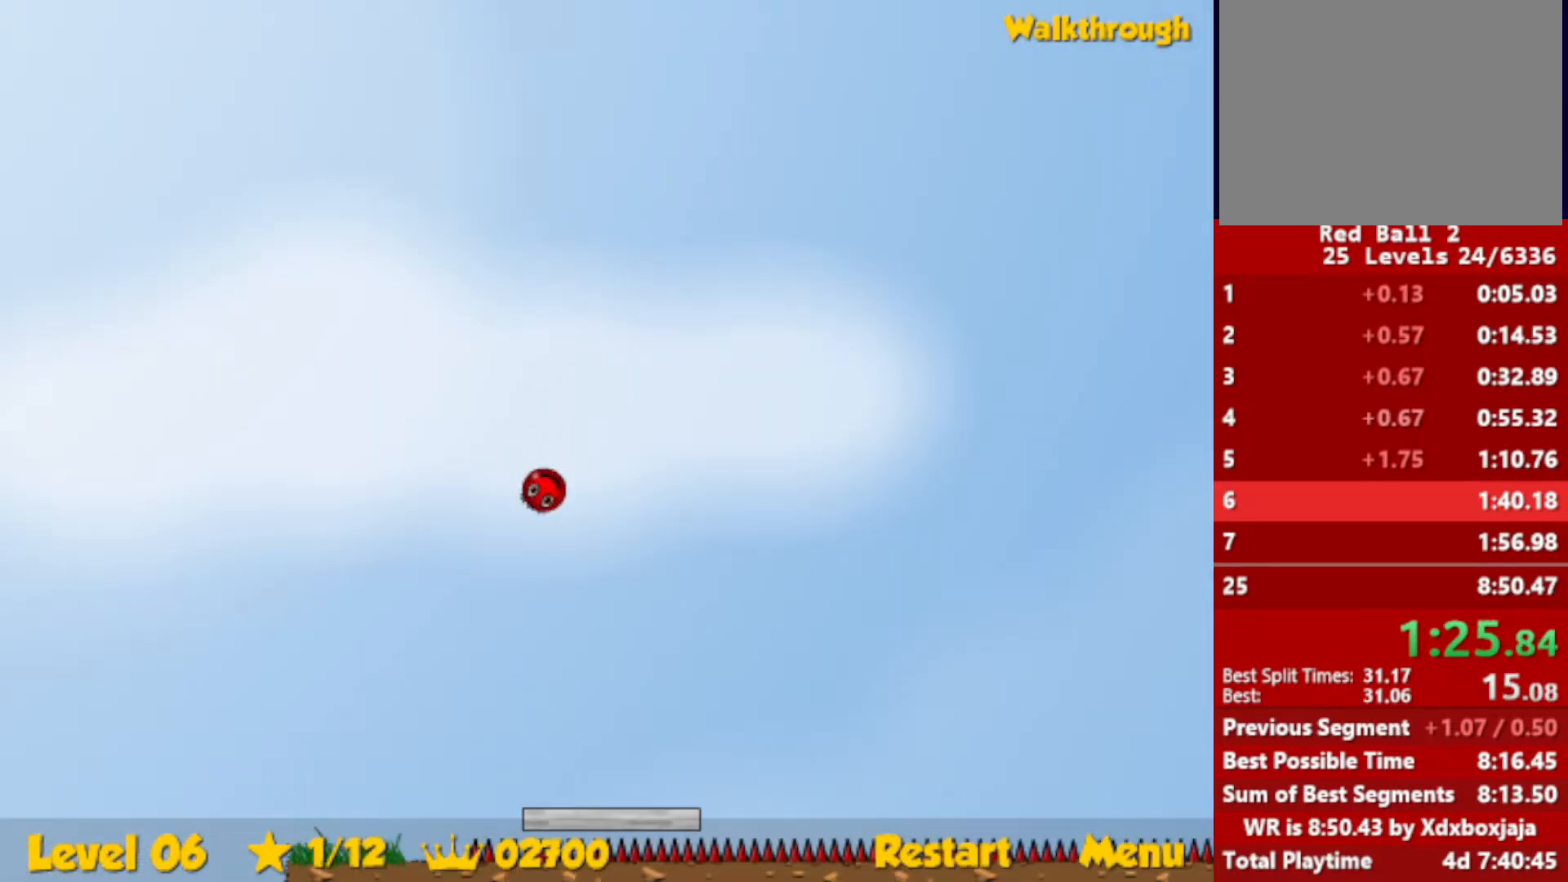
{"keys": ["down", "left"], "events": [[150, "up", "up"], [250, "down", "down"]]}
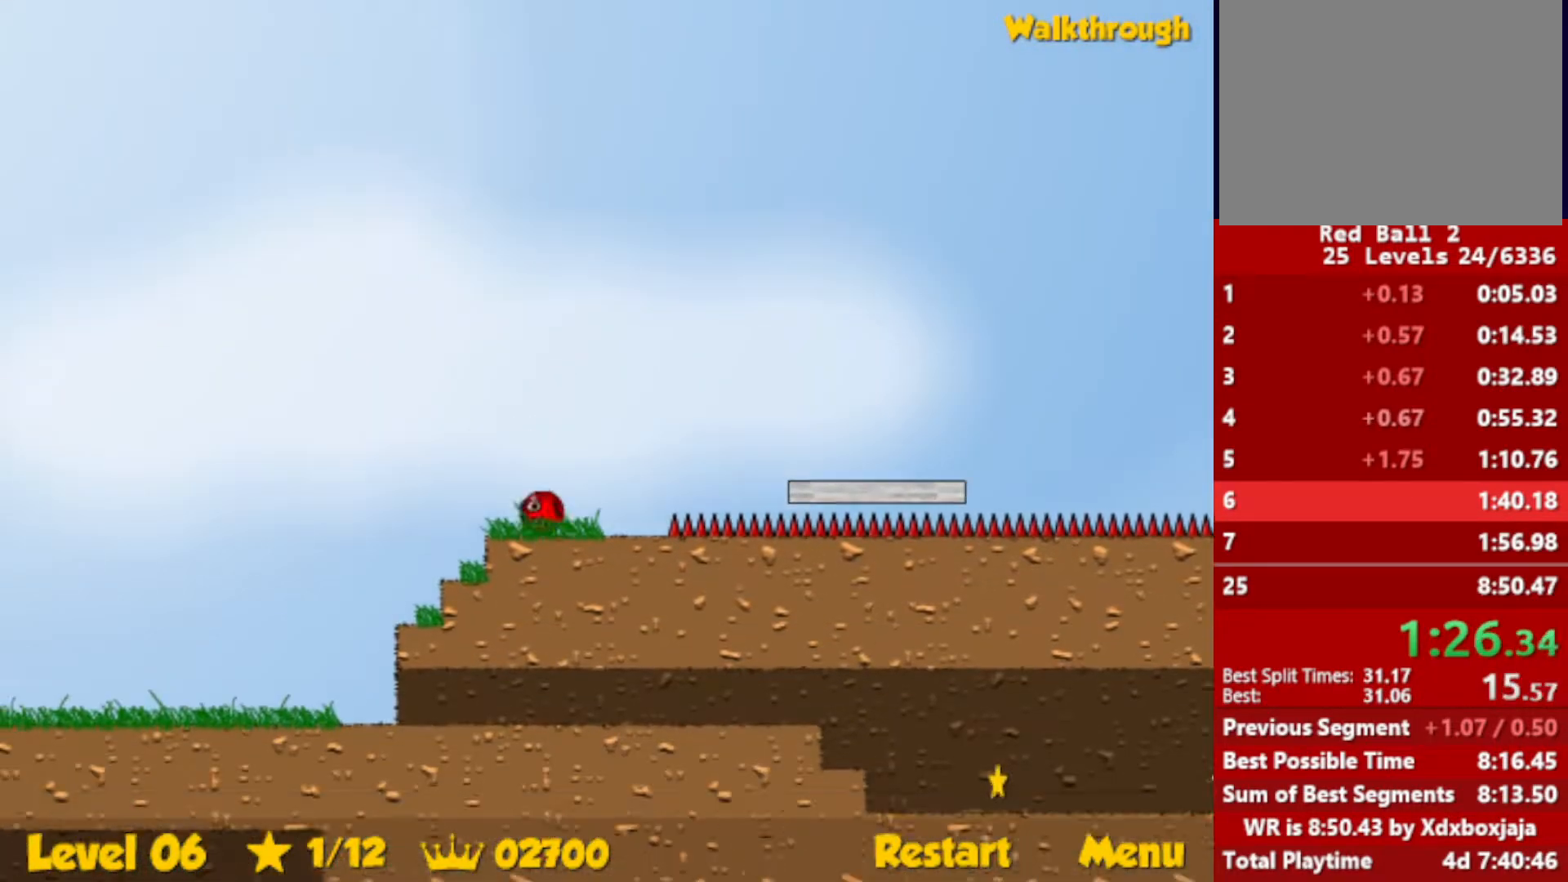
{"keys": ["down"], "events": [[83, "right", "down"], [183, "left", "up"], [367, "right", "up"]]}
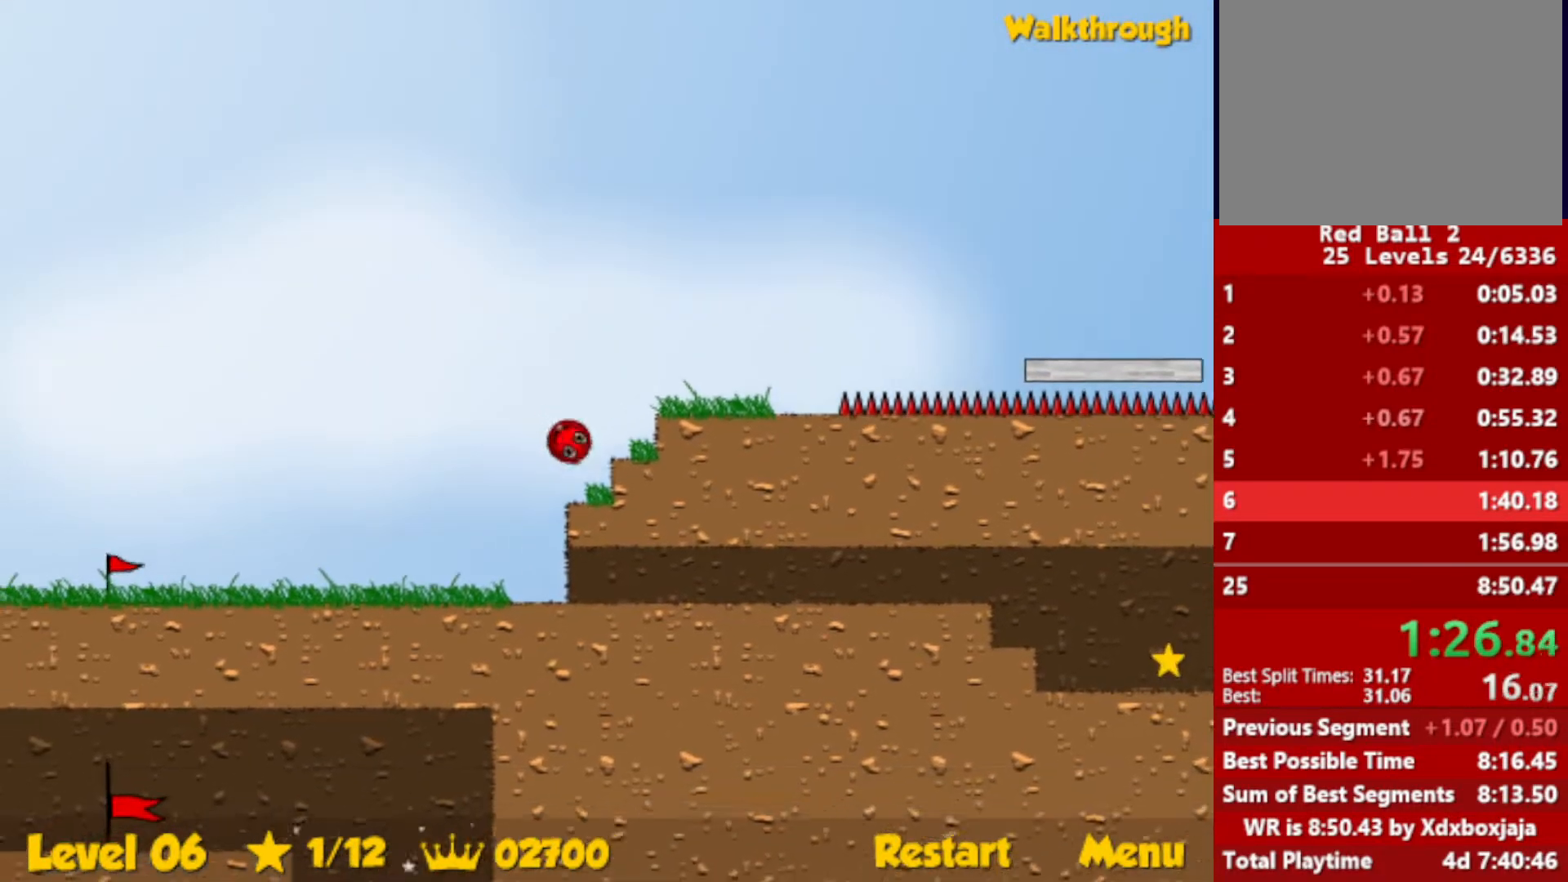
{"keys": ["down", "right"], "events": [[17, "right", "down"]]}
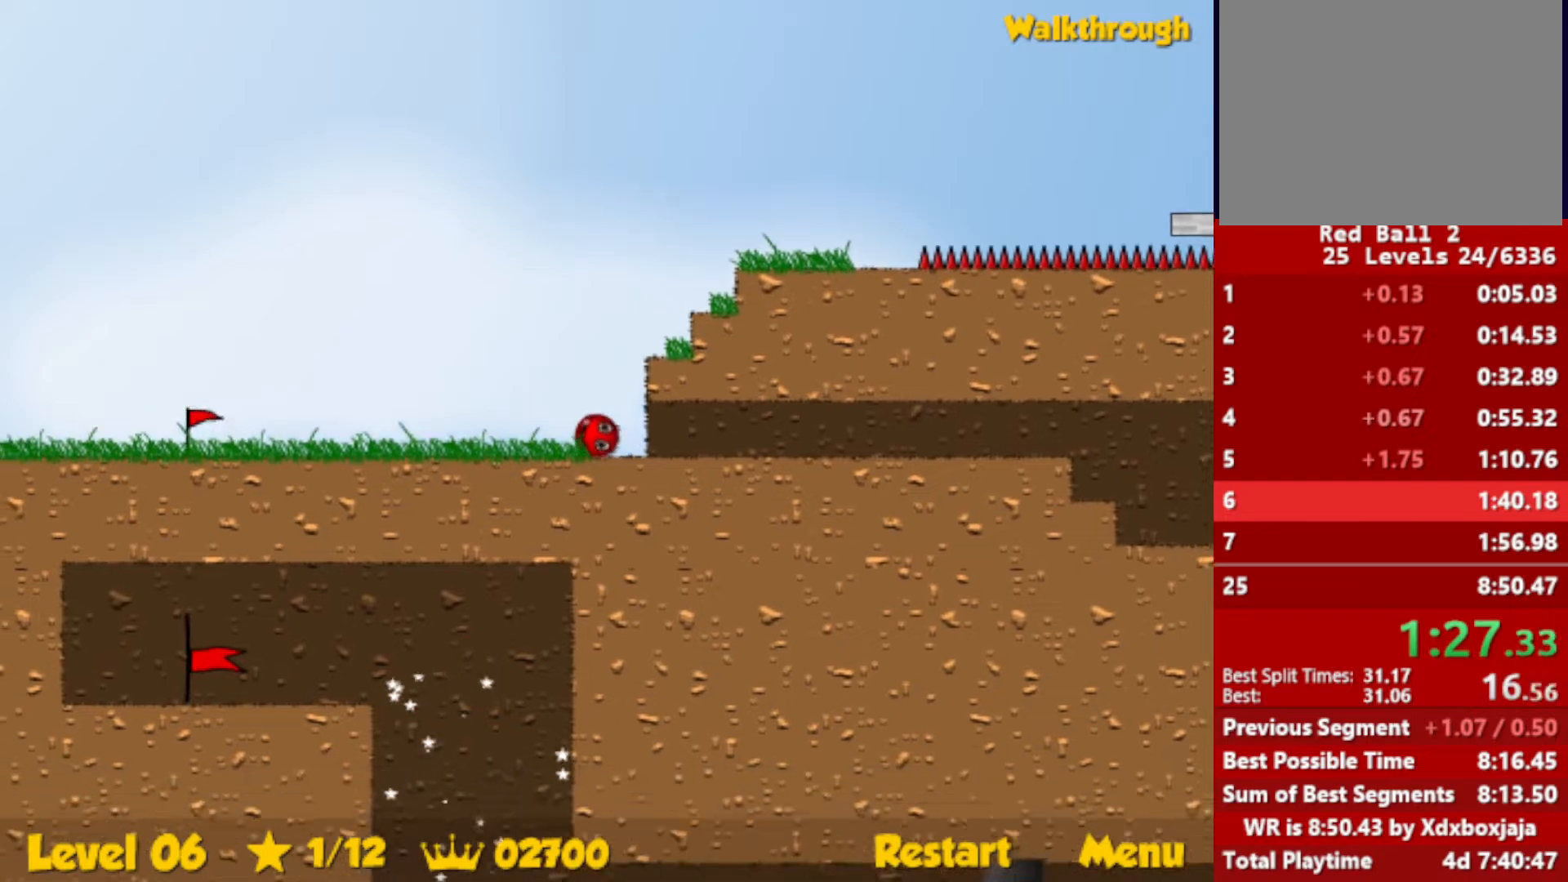
{"keys": ["right"], "events": [[50, "down", "up"]]}
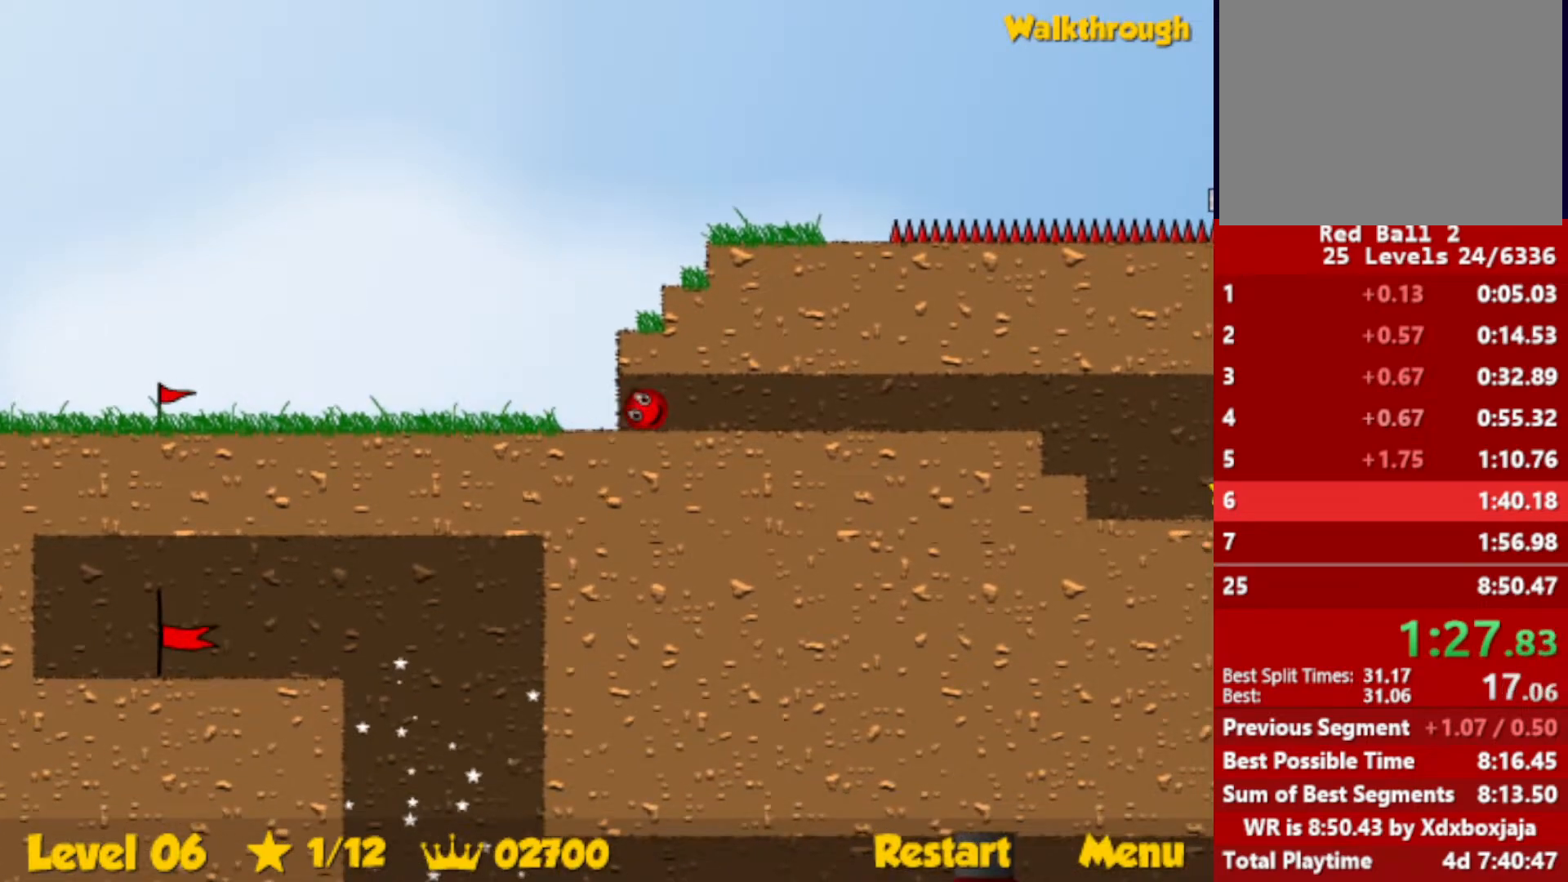
{"keys": ["right"], "events": []}
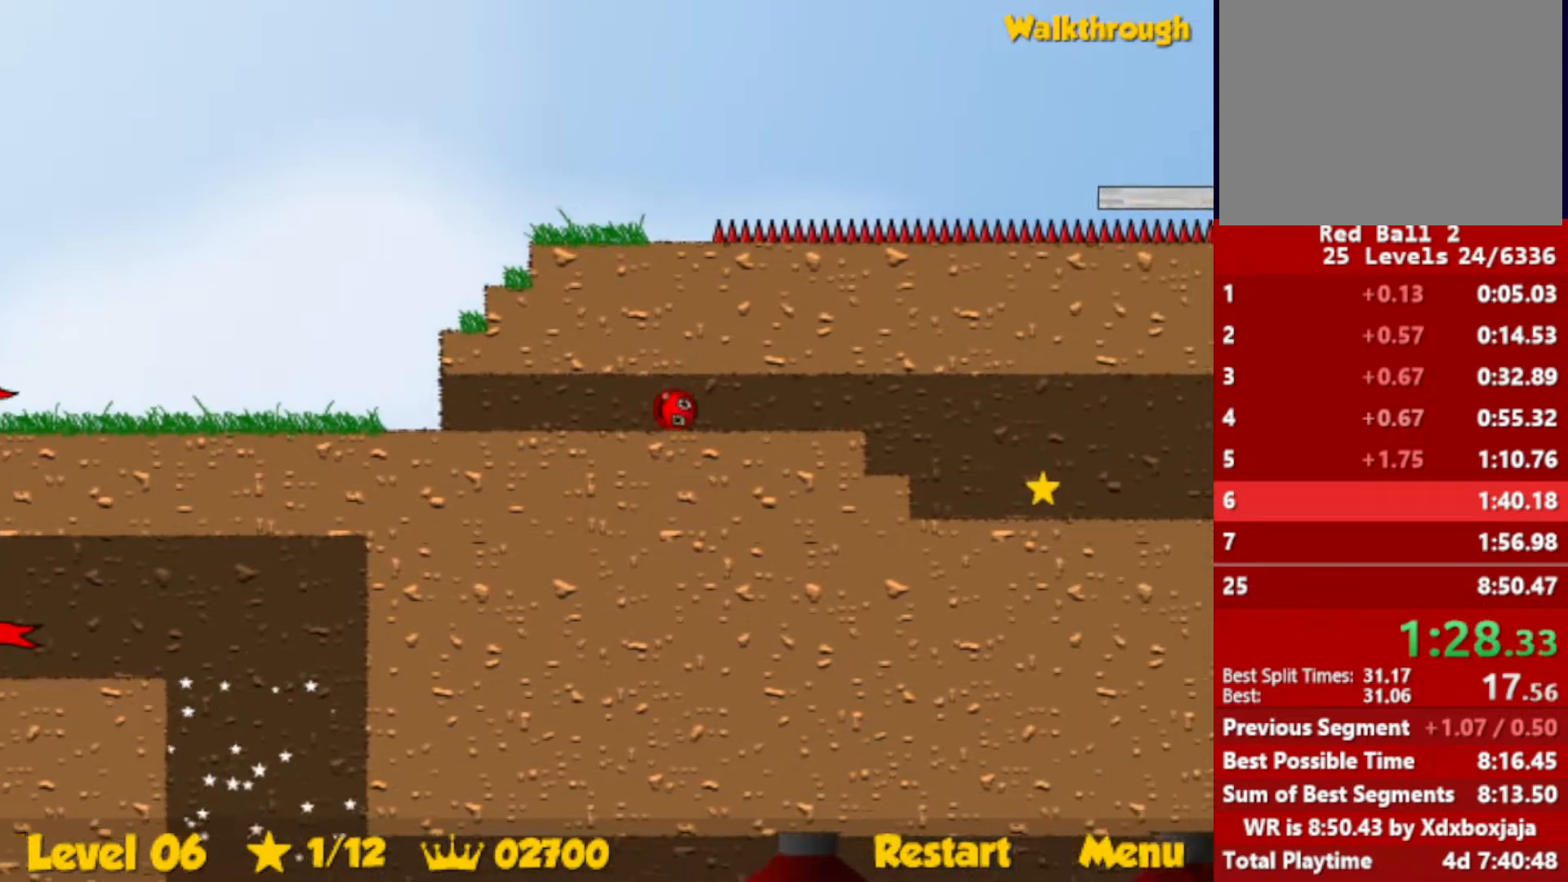
{"keys": ["right"], "events": []}
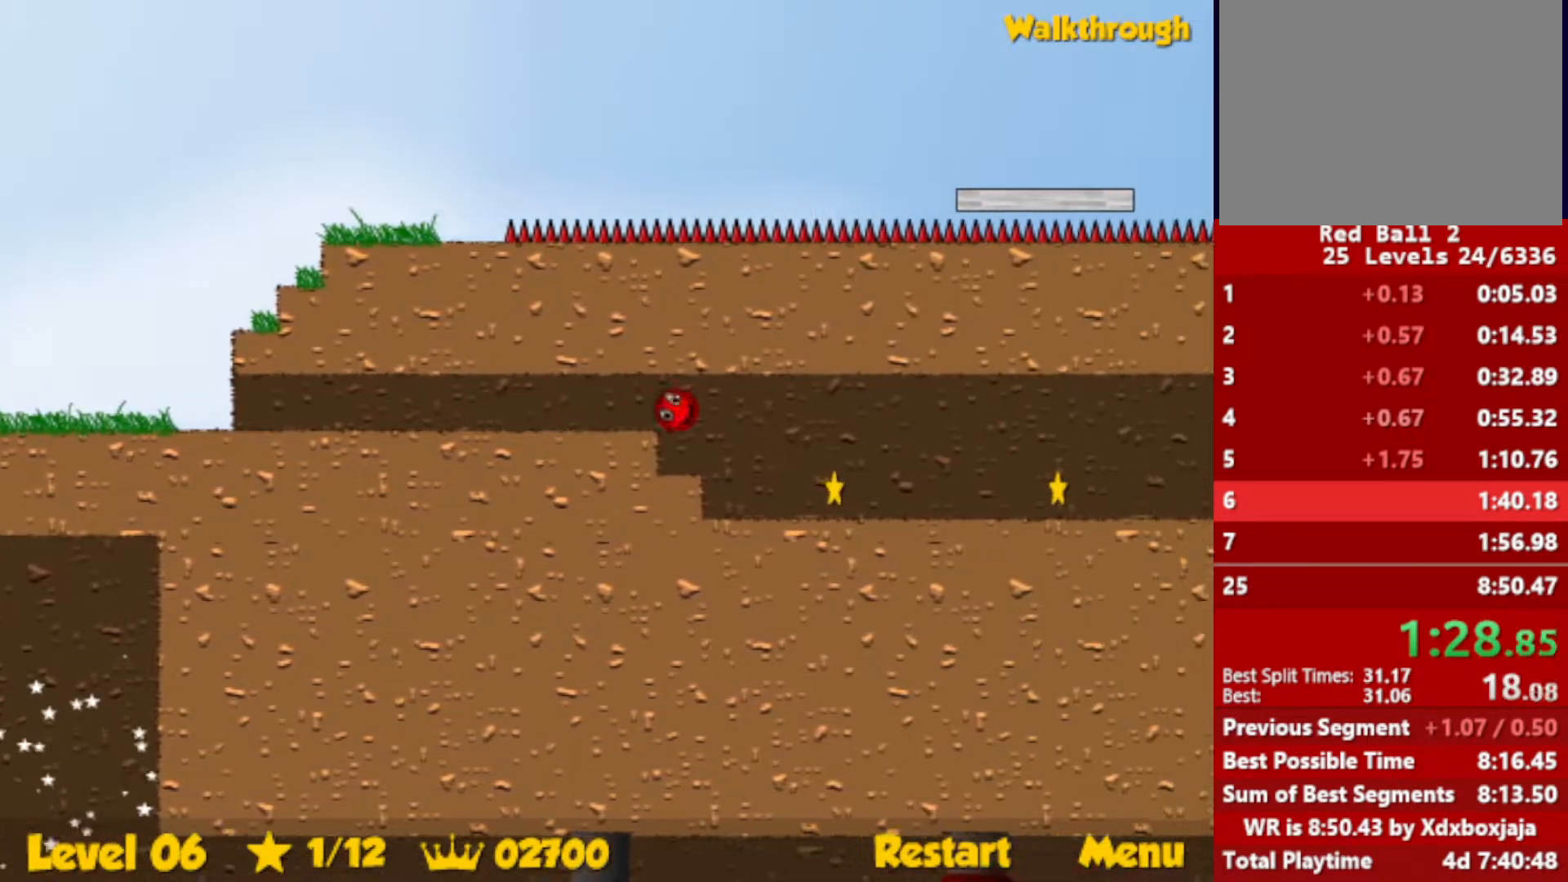
{"keys": ["right"], "events": []}
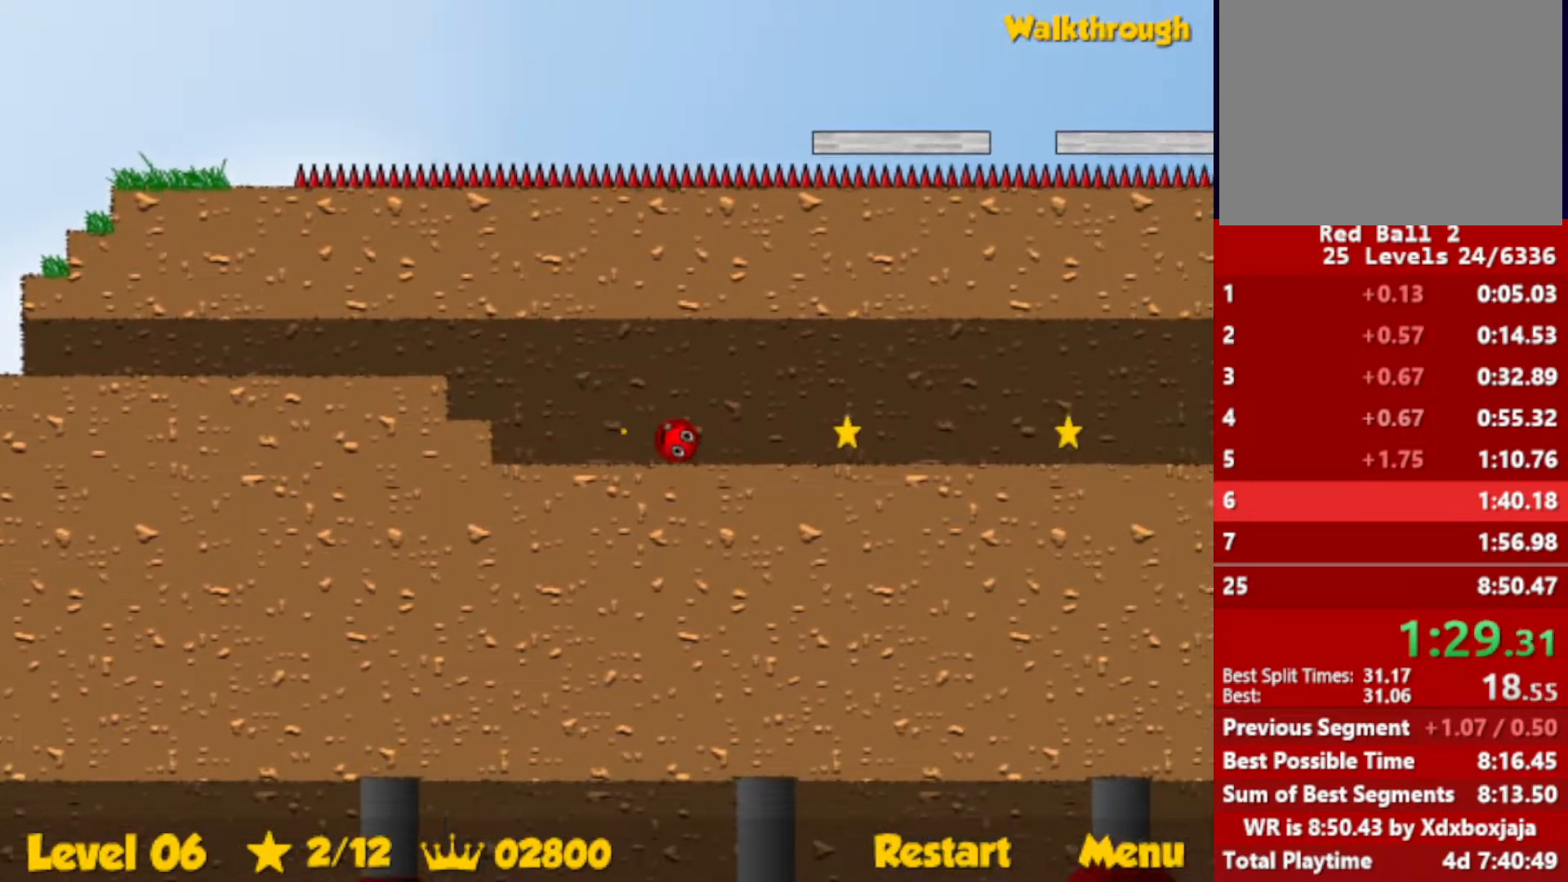
{"keys": ["right"], "events": []}
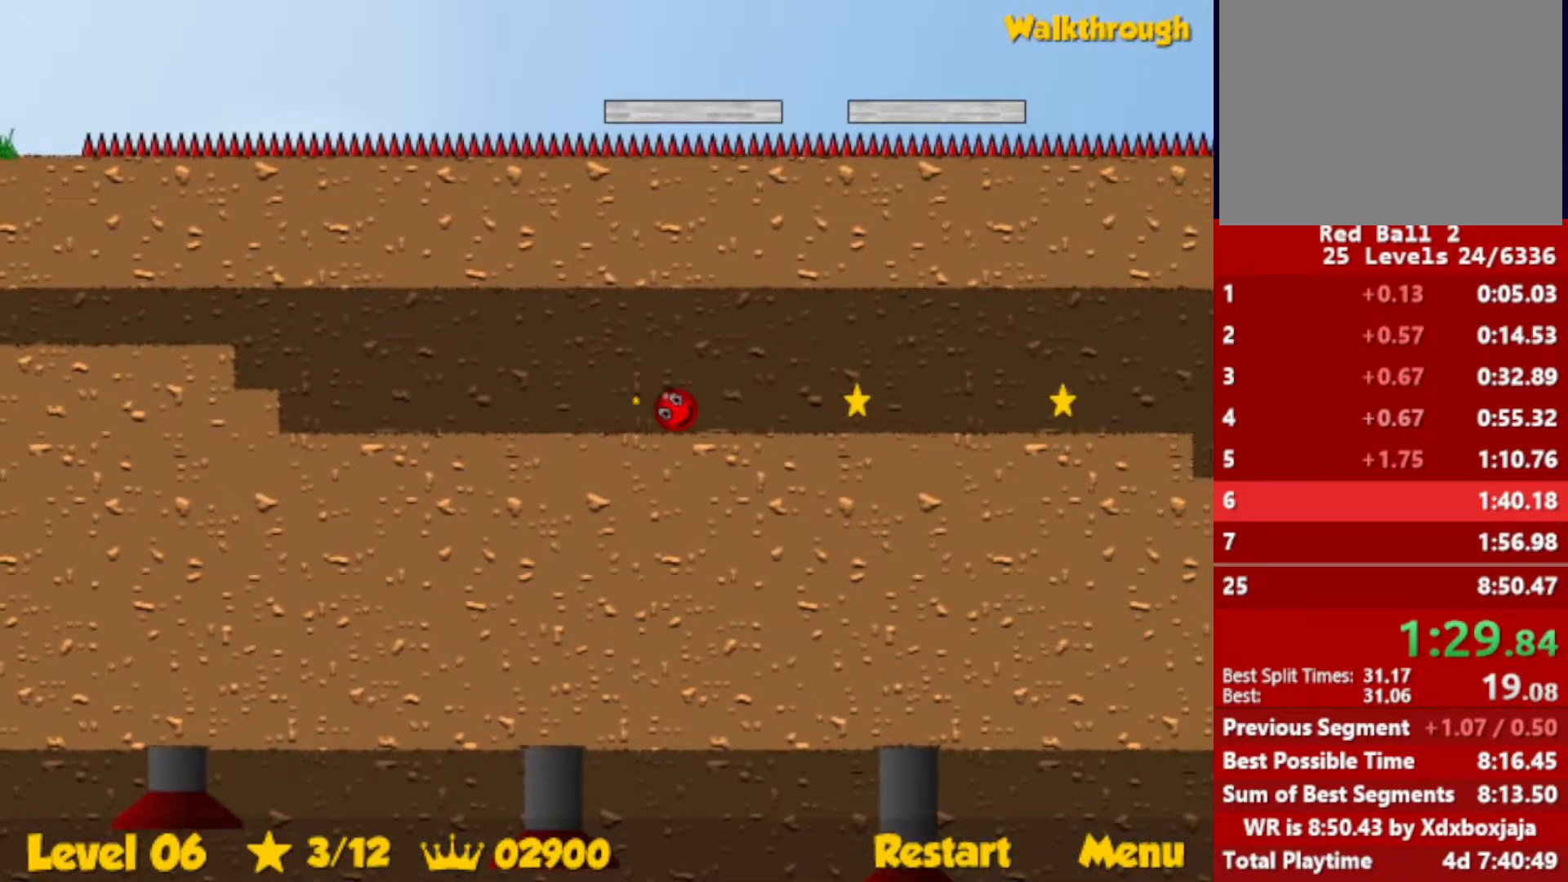
{"keys": ["right"], "events": []}
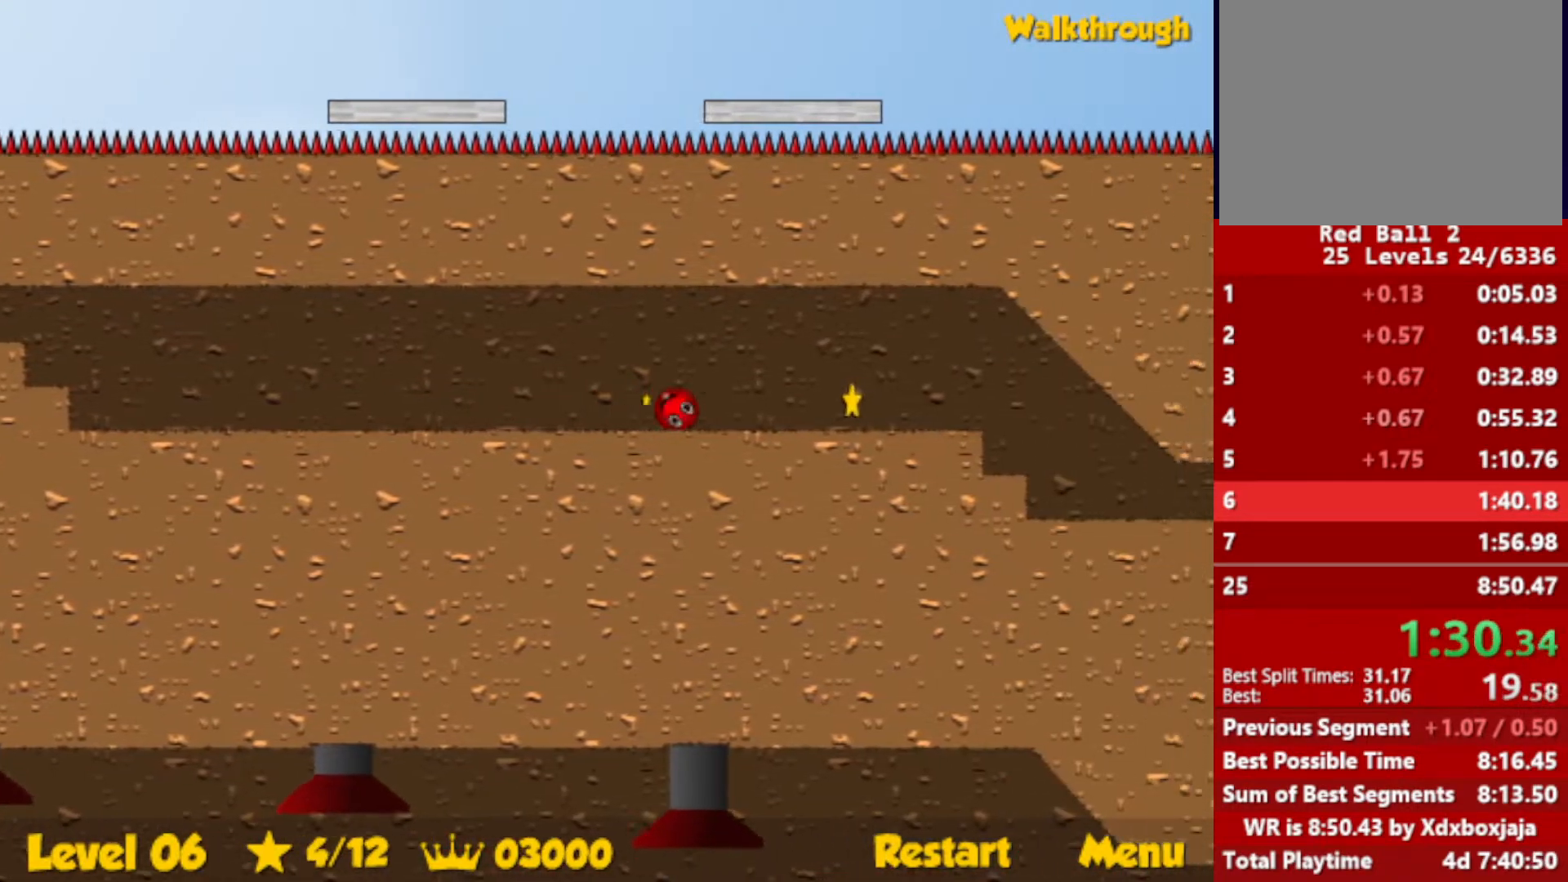
{"keys": ["right"], "events": []}
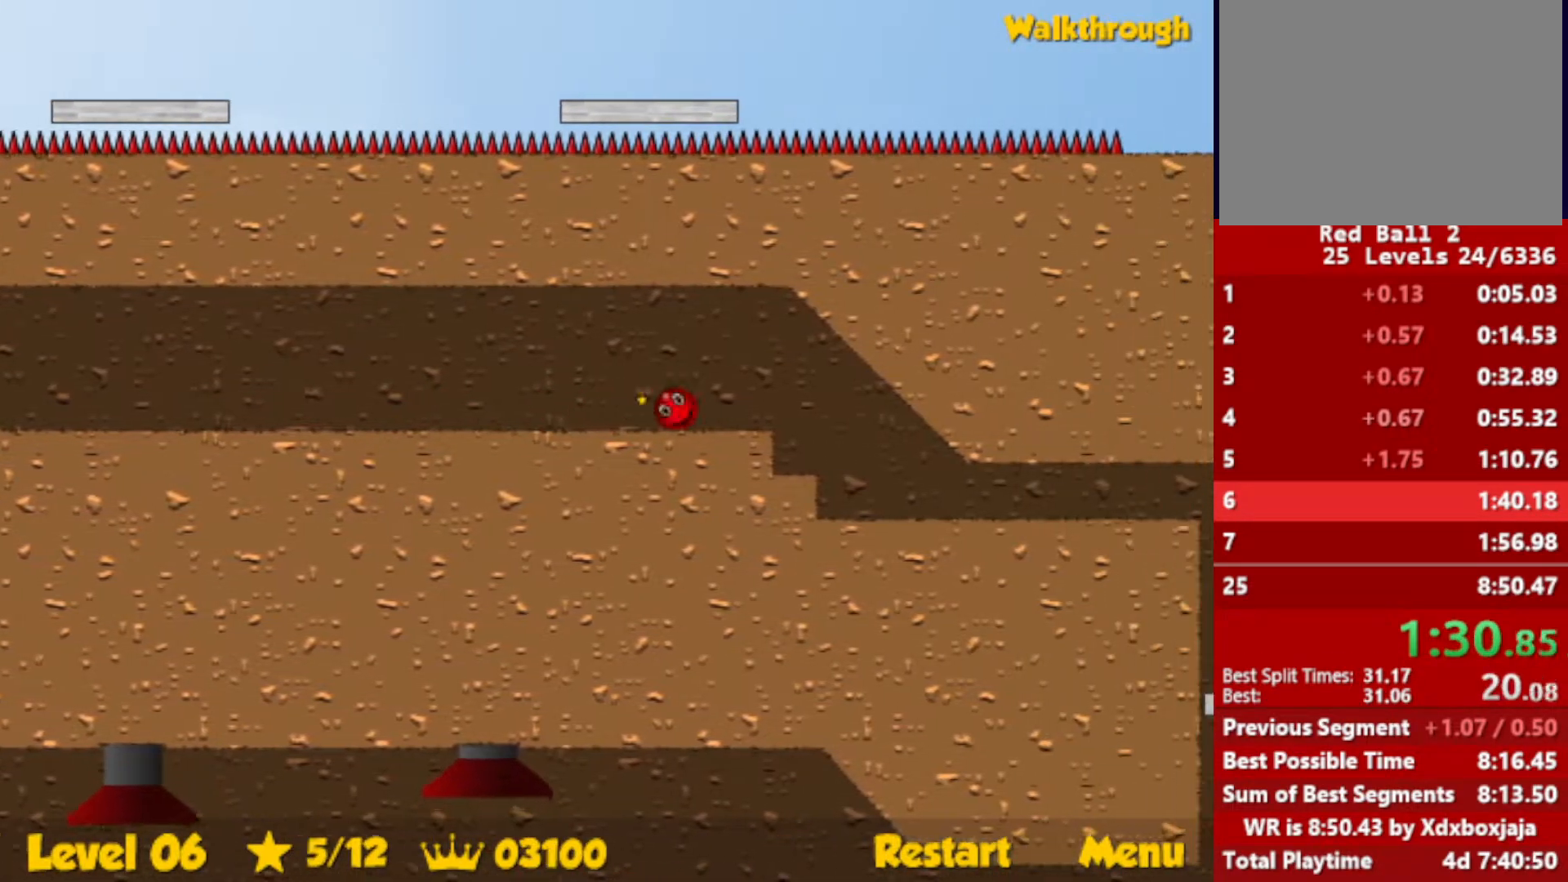
{"keys": ["down", "right"], "events": [[417, "down", "down"]]}
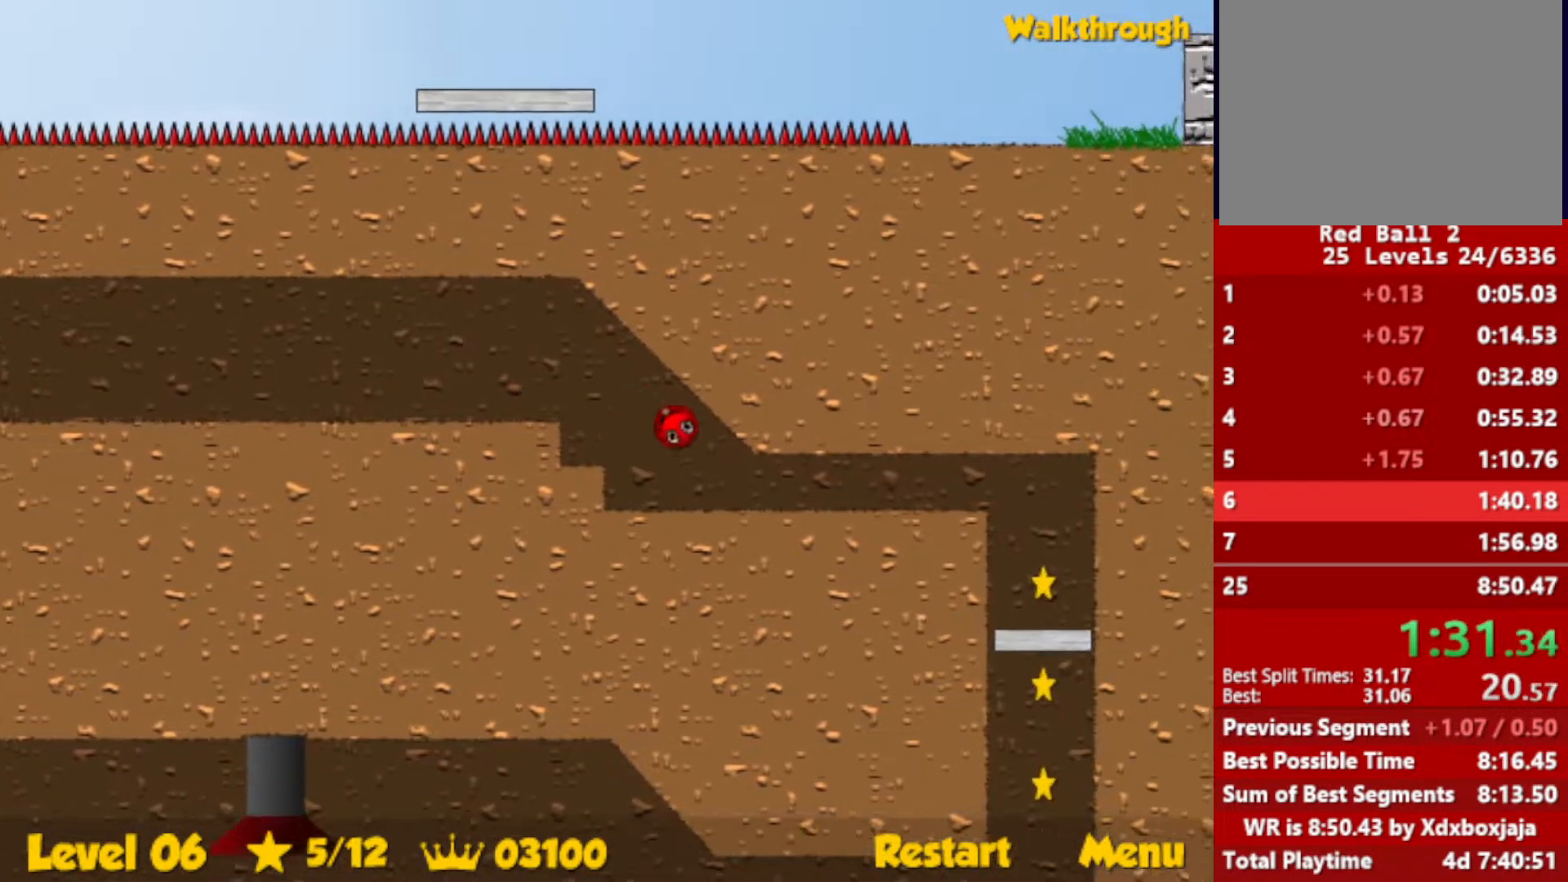
{"keys": ["down", "right"], "events": []}
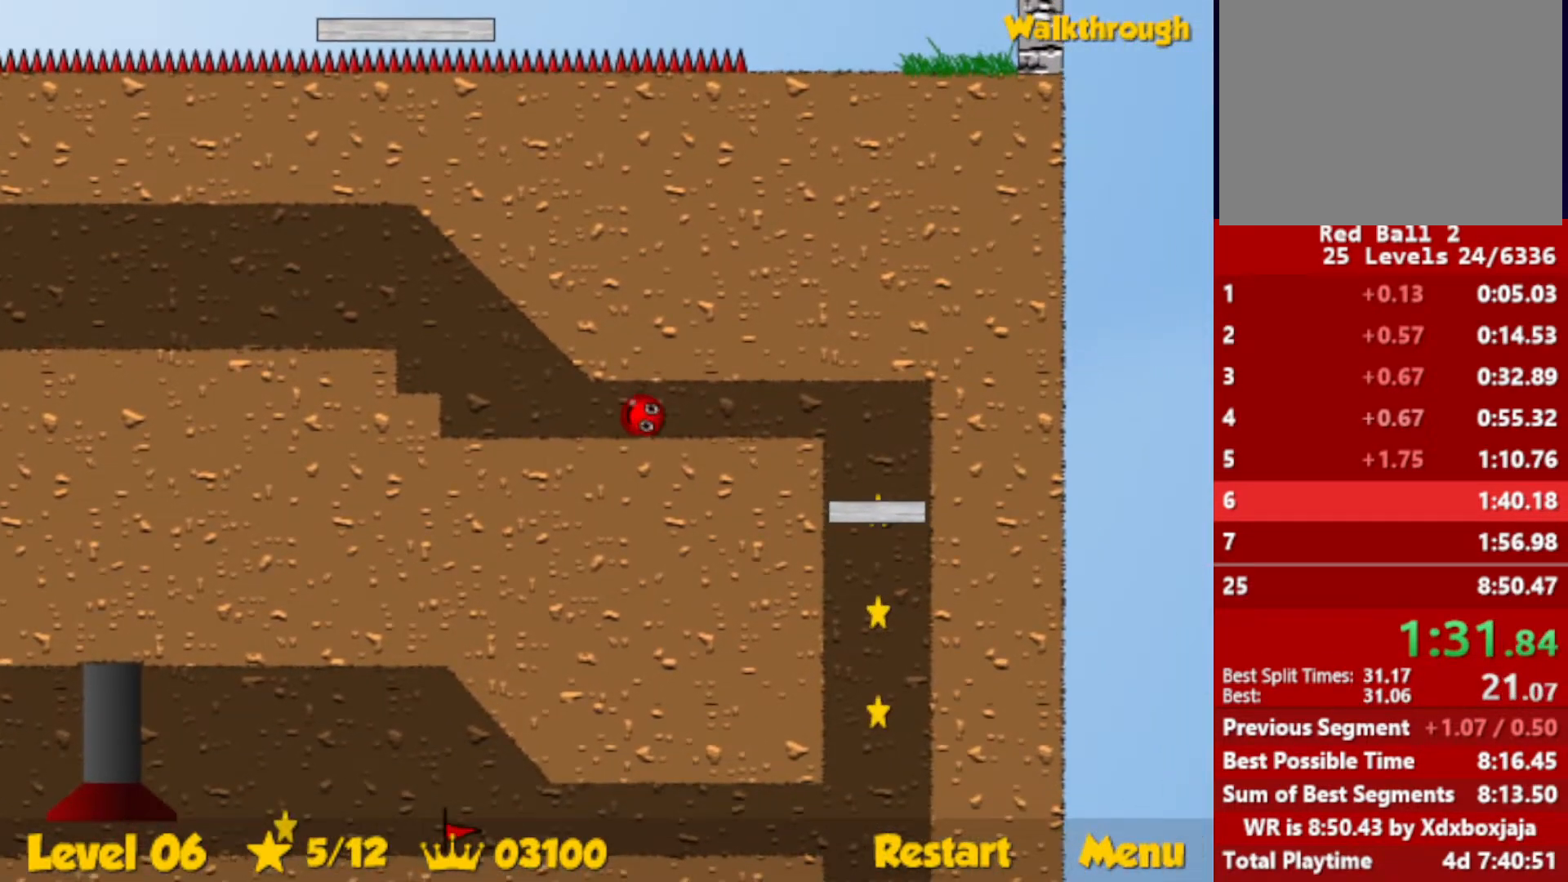
{"keys": ["down", "right"], "events": []}
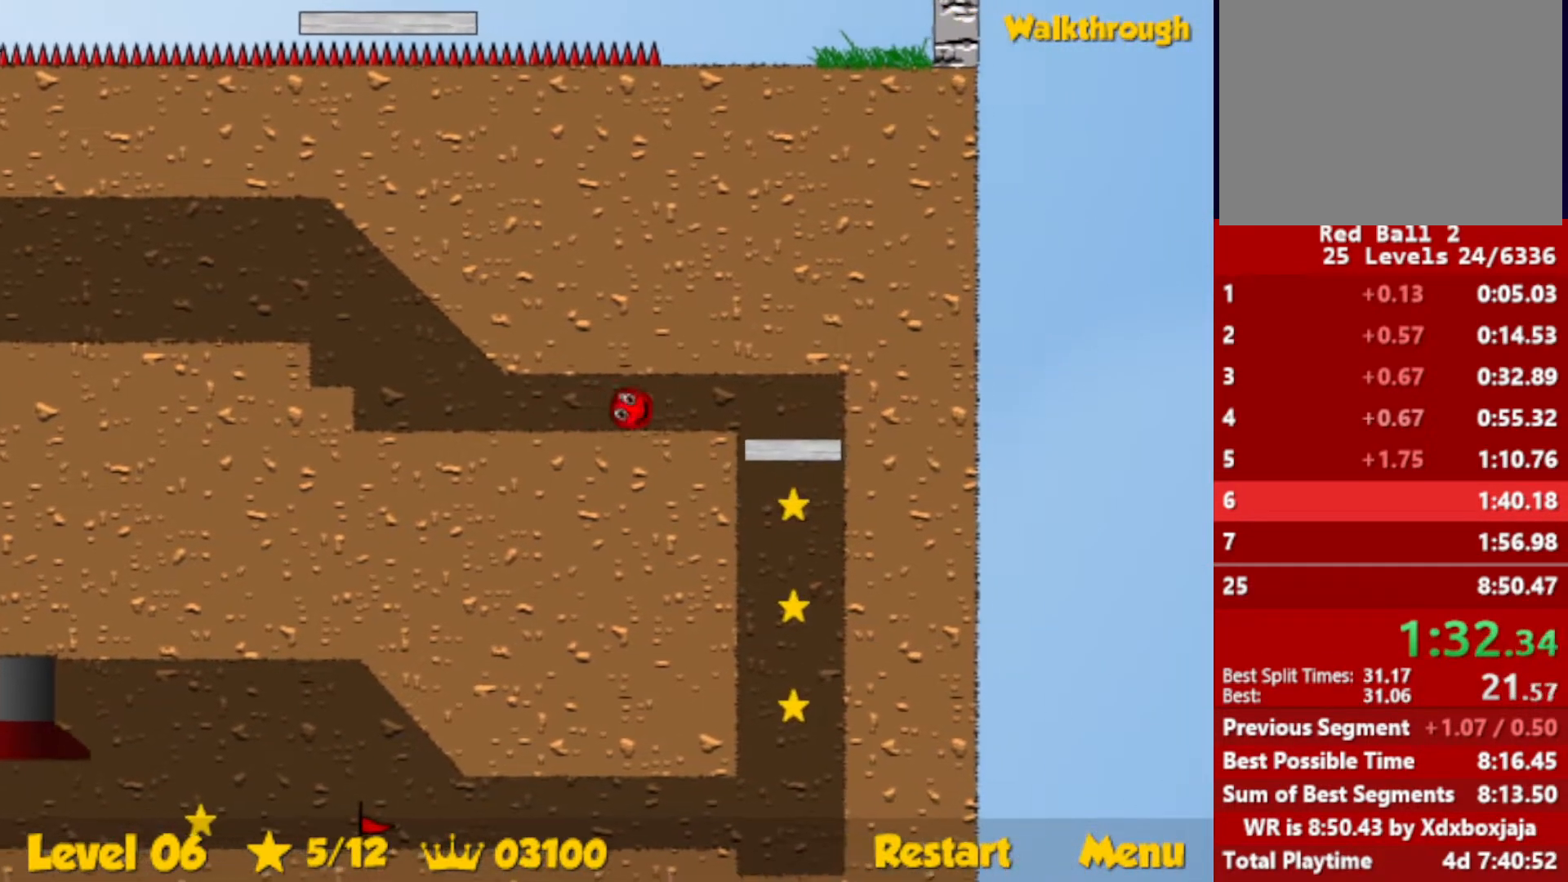
{"keys": ["down", "right"], "events": []}
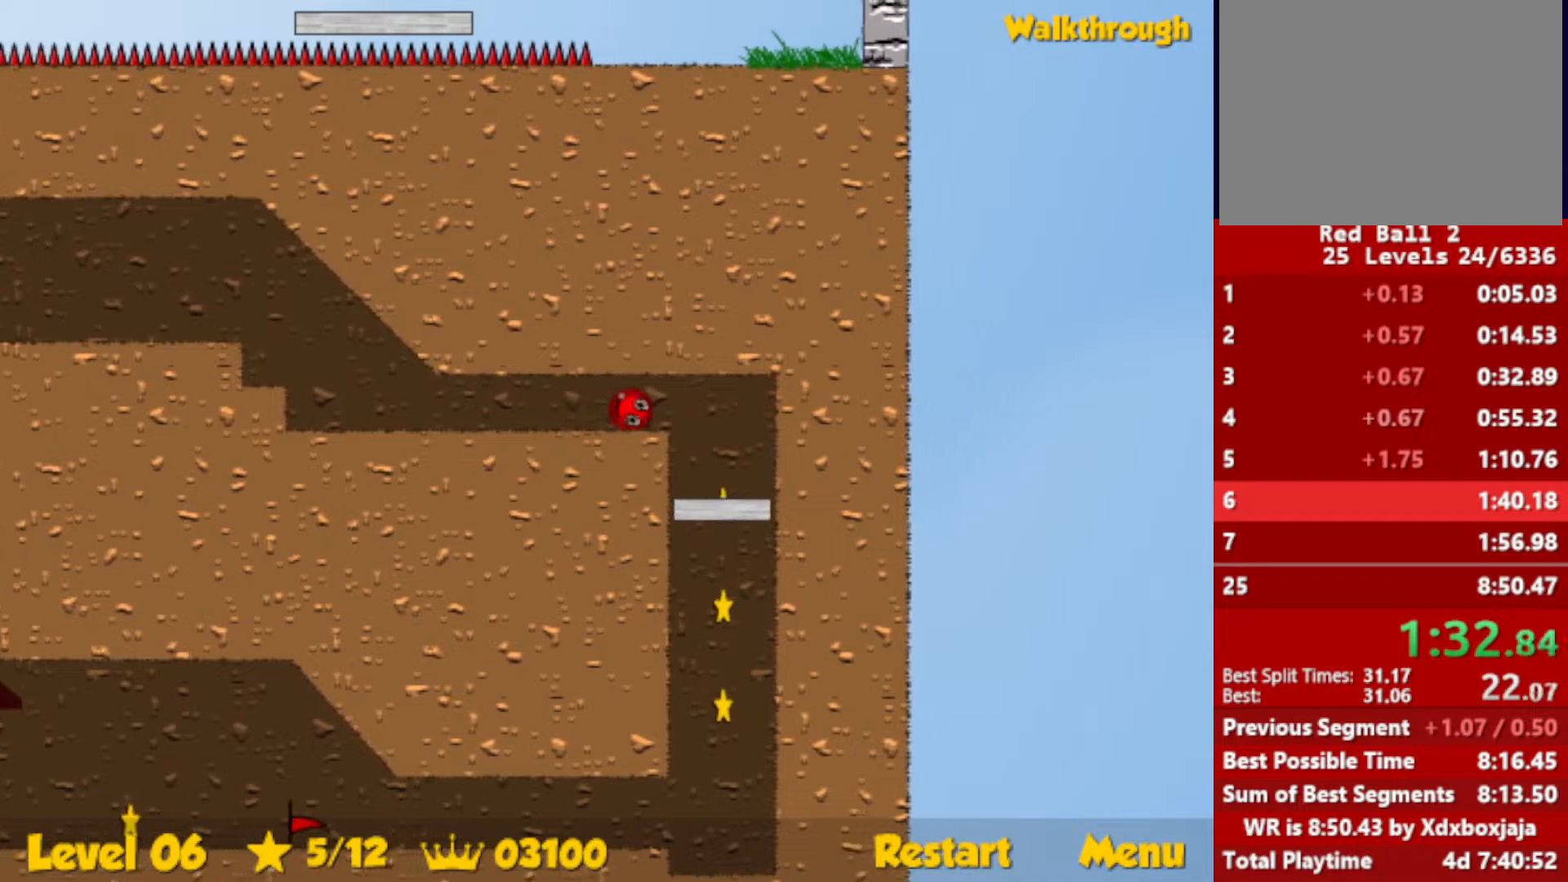
{"keys": ["down", "right"], "events": []}
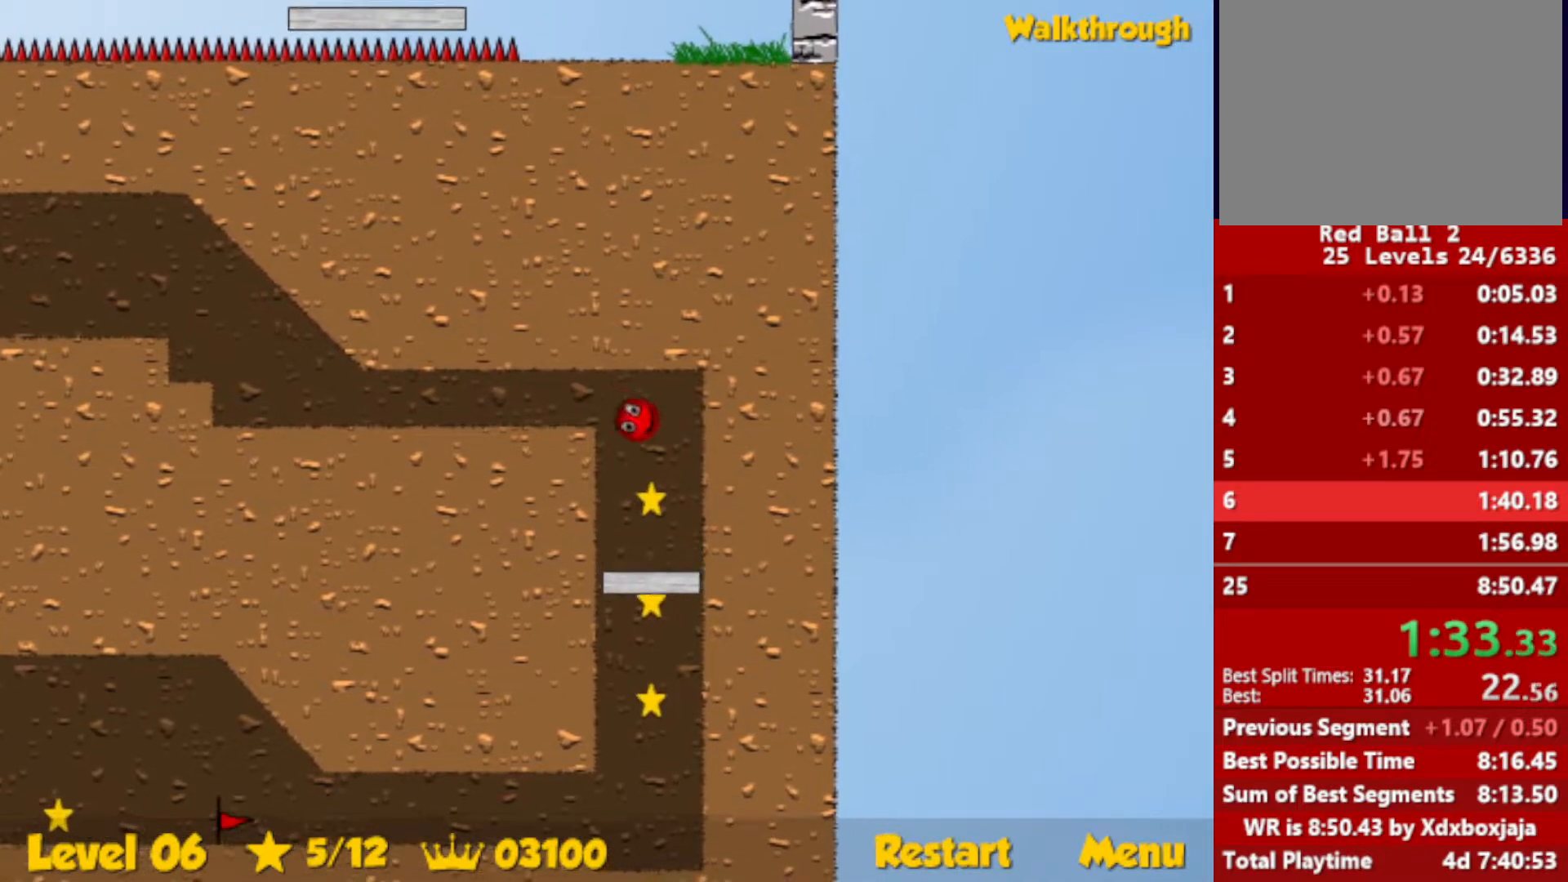
{"keys": ["down", "right"], "events": []}